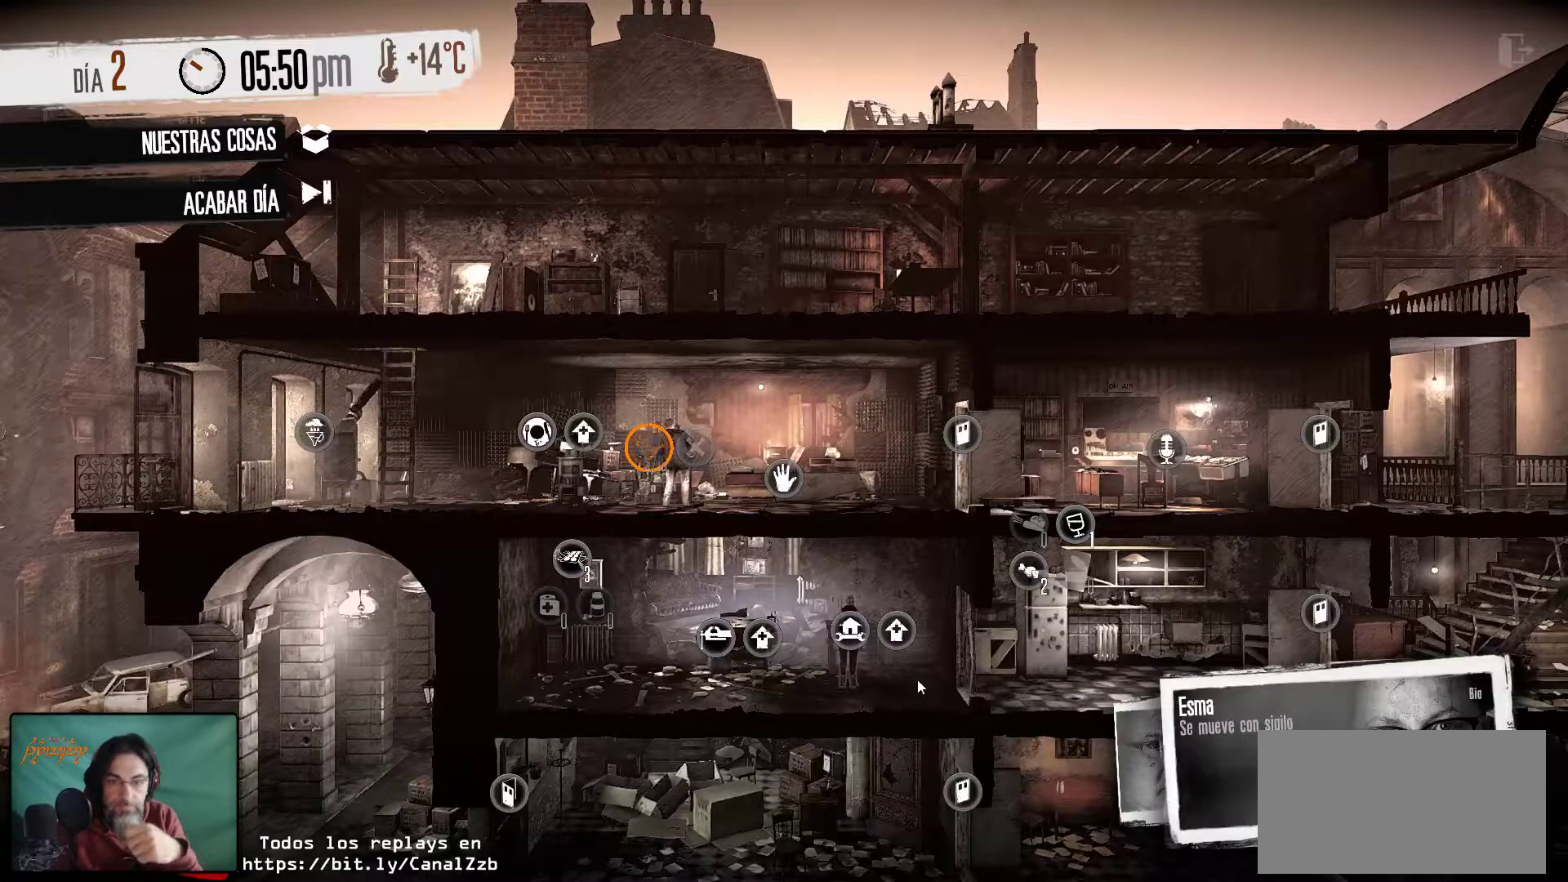
Gameplay with keyboard and mouse; each line is a JSON object with the keys and mouse buttons held at the frame after it. "events" lists presses ("down") and releases ("up") of "1", "2", "3", "4", "5", "a", "alt", "c", "caps_lock", "ctrl", "d", "e", "f", "g", "q", "r", "s", "shift", "space", "t", "tab", "v", "w", "x", "z", "mouse_left", "mouse_wheel" and "mouse_right" between this image and that frame as [ms after this image, input, new state], when the widget could be followed in between. "mouse_left", "mouse_wheel", "mouse_right" = the "left", "wheel", "right" buttons of the "mouse" list. No other keys are recorded. "wheel" means that the mouse wheel is clicked or scrolled. "mouse_move" is the direction in which the mouse moves at that frame (one of eight, or "still"), when it could be read.
{"keys": [], "mouse": [], "mouse_move": "still", "events": []}
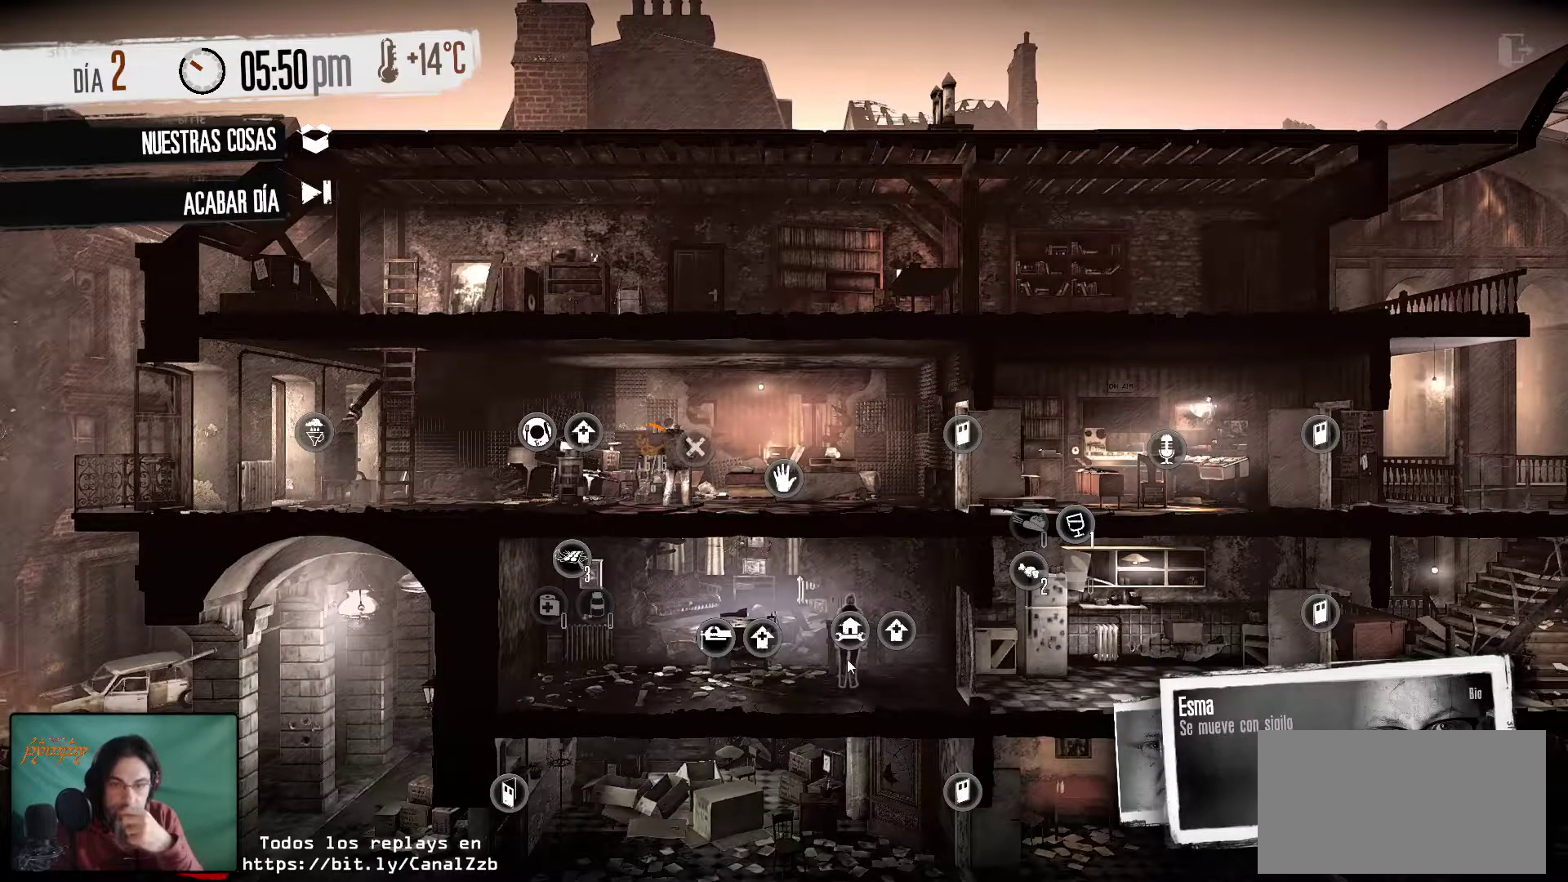
{"keys": [], "mouse": [], "mouse_move": "still", "events": []}
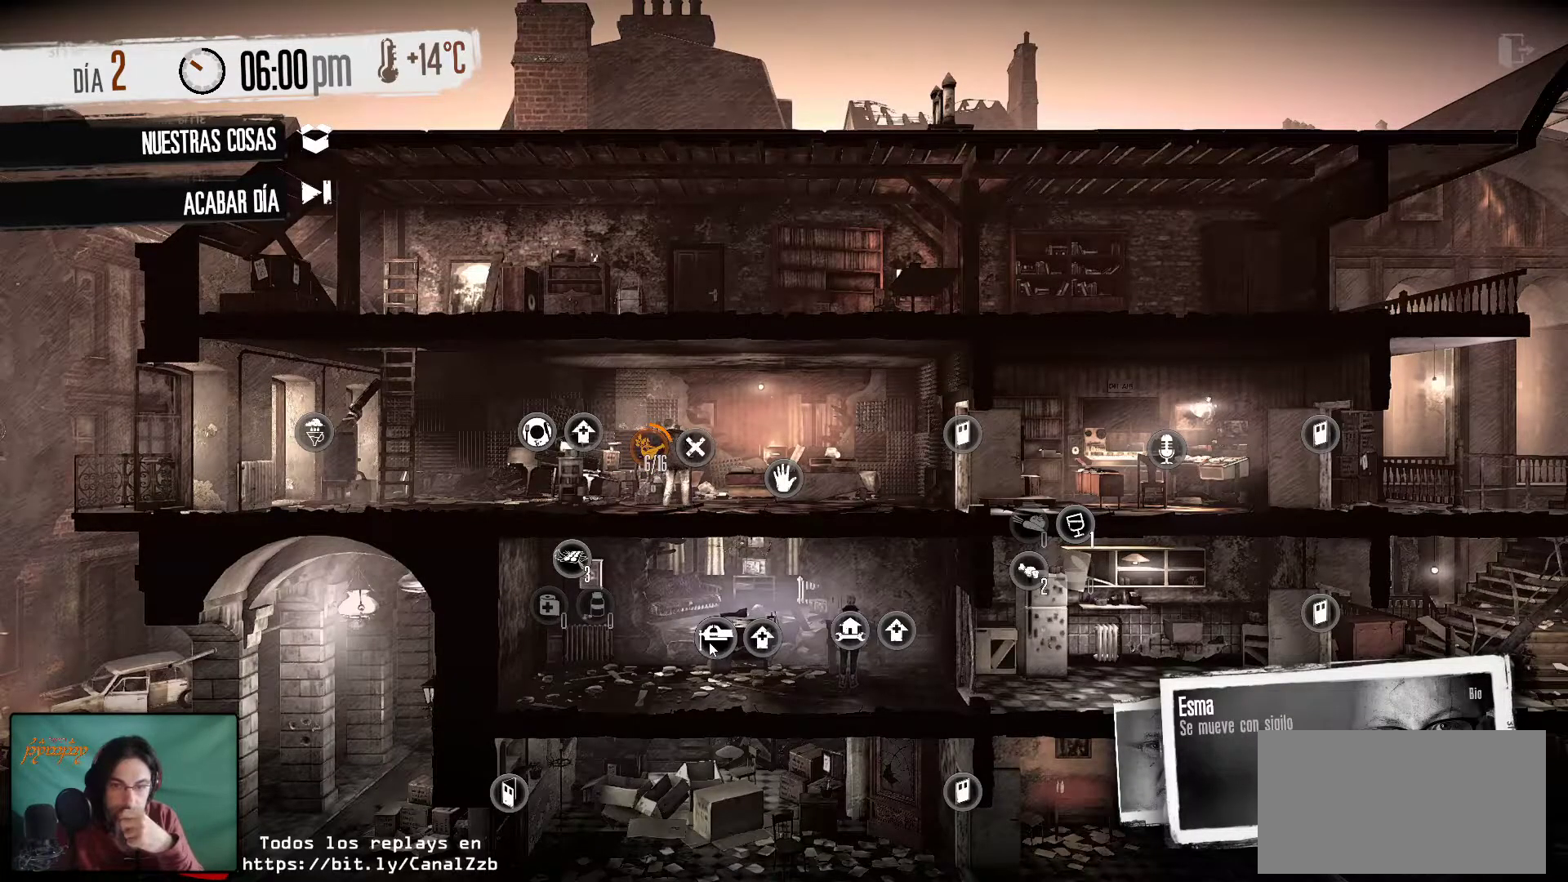
{"keys": [], "mouse": ["left"], "mouse_move": "still", "events": [[467, "mouse_left", "down"]]}
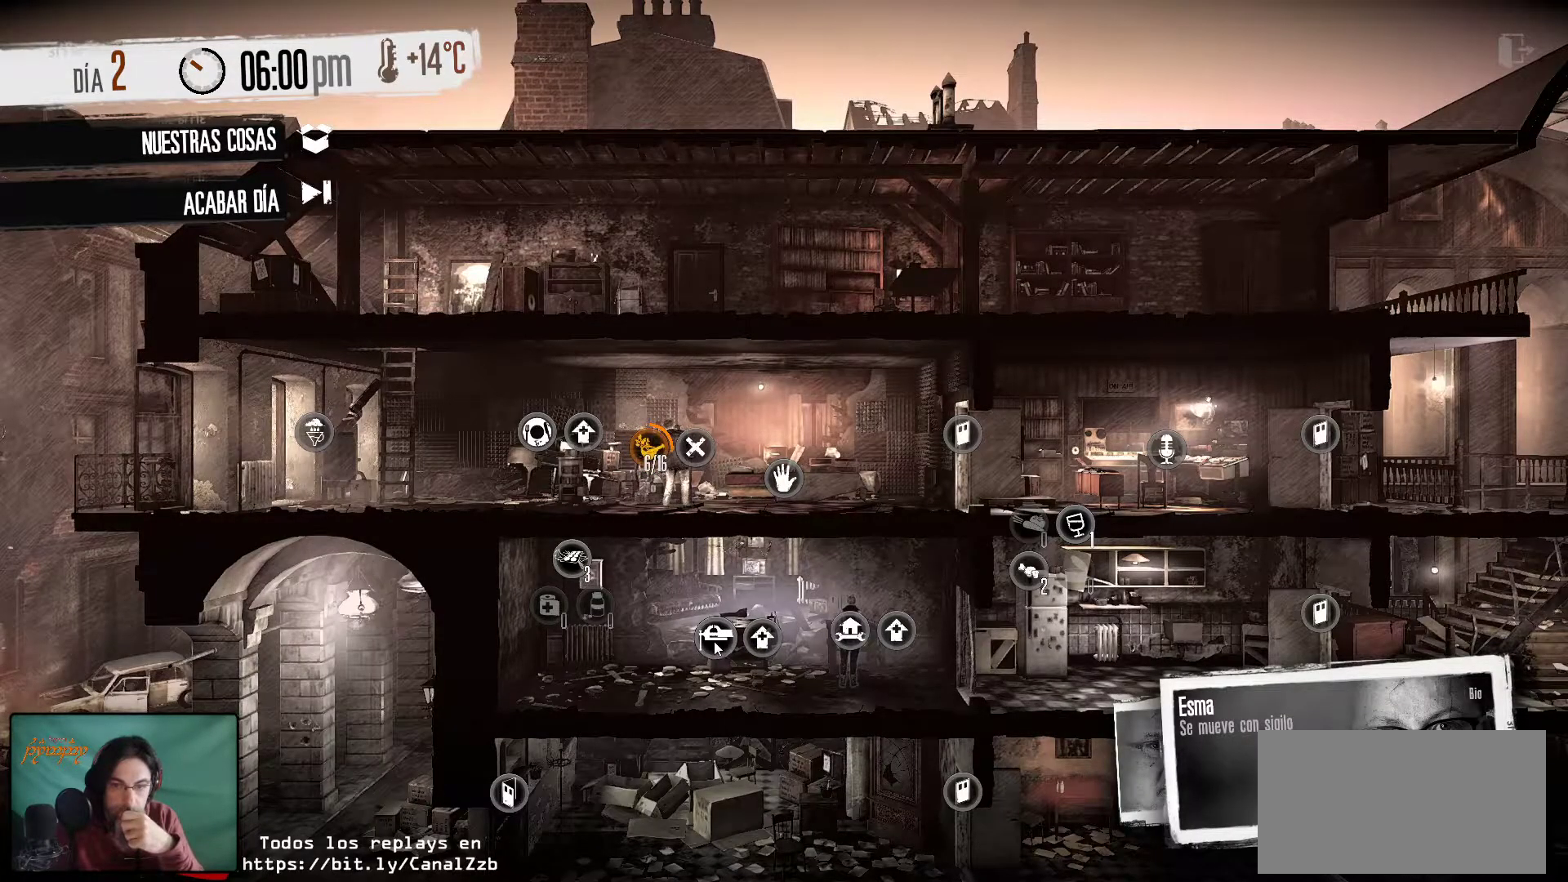
{"keys": [], "mouse": [], "mouse_move": "still", "events": [[67, "mouse_left", "up"]]}
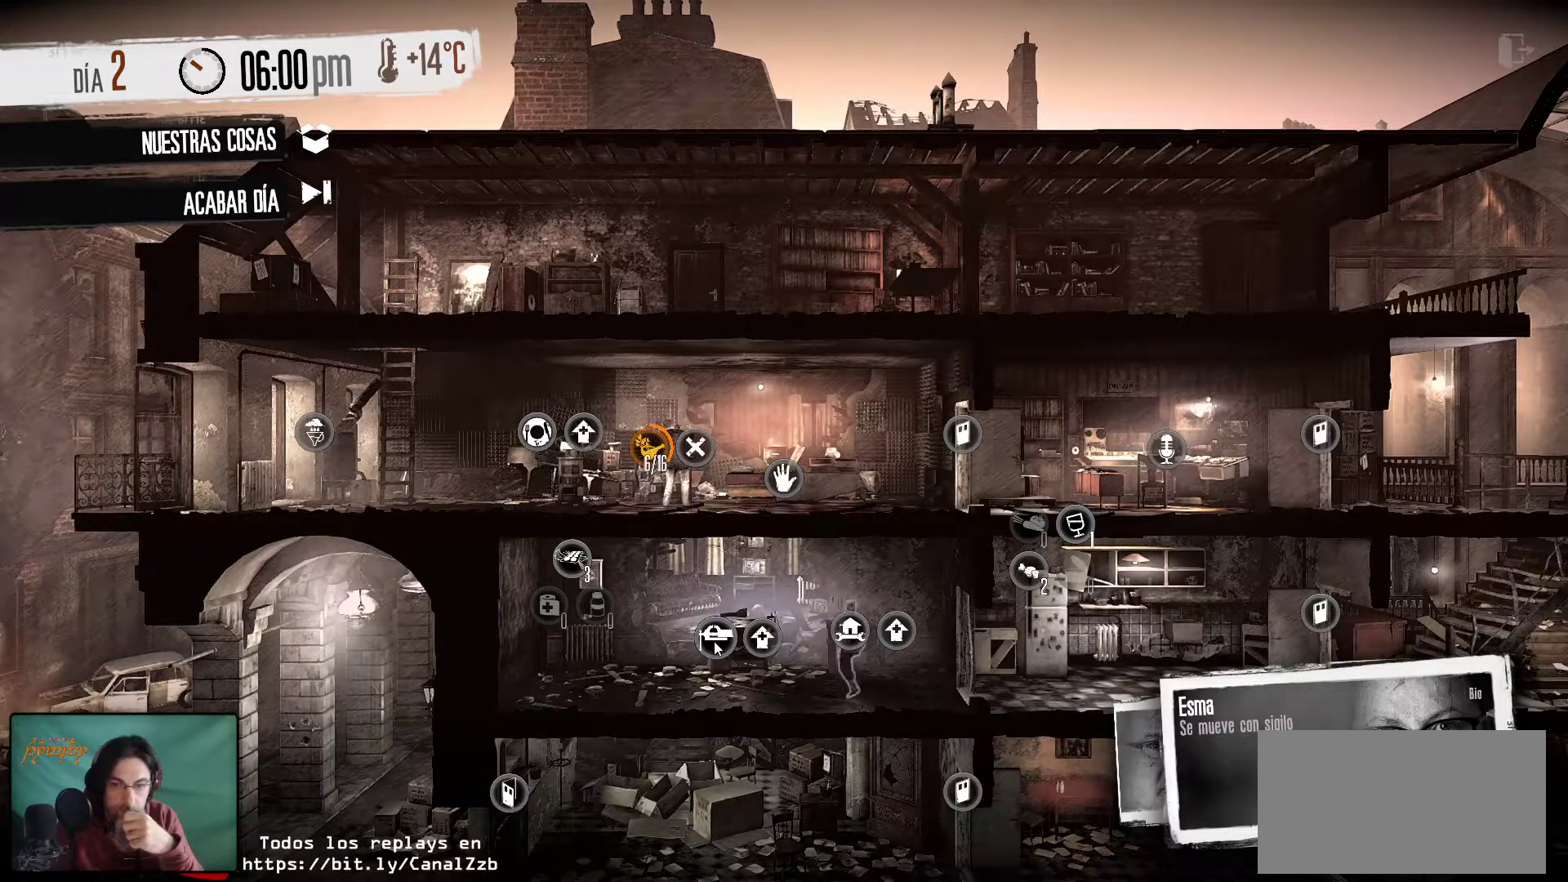
{"keys": [], "mouse": [], "mouse_move": "still", "events": []}
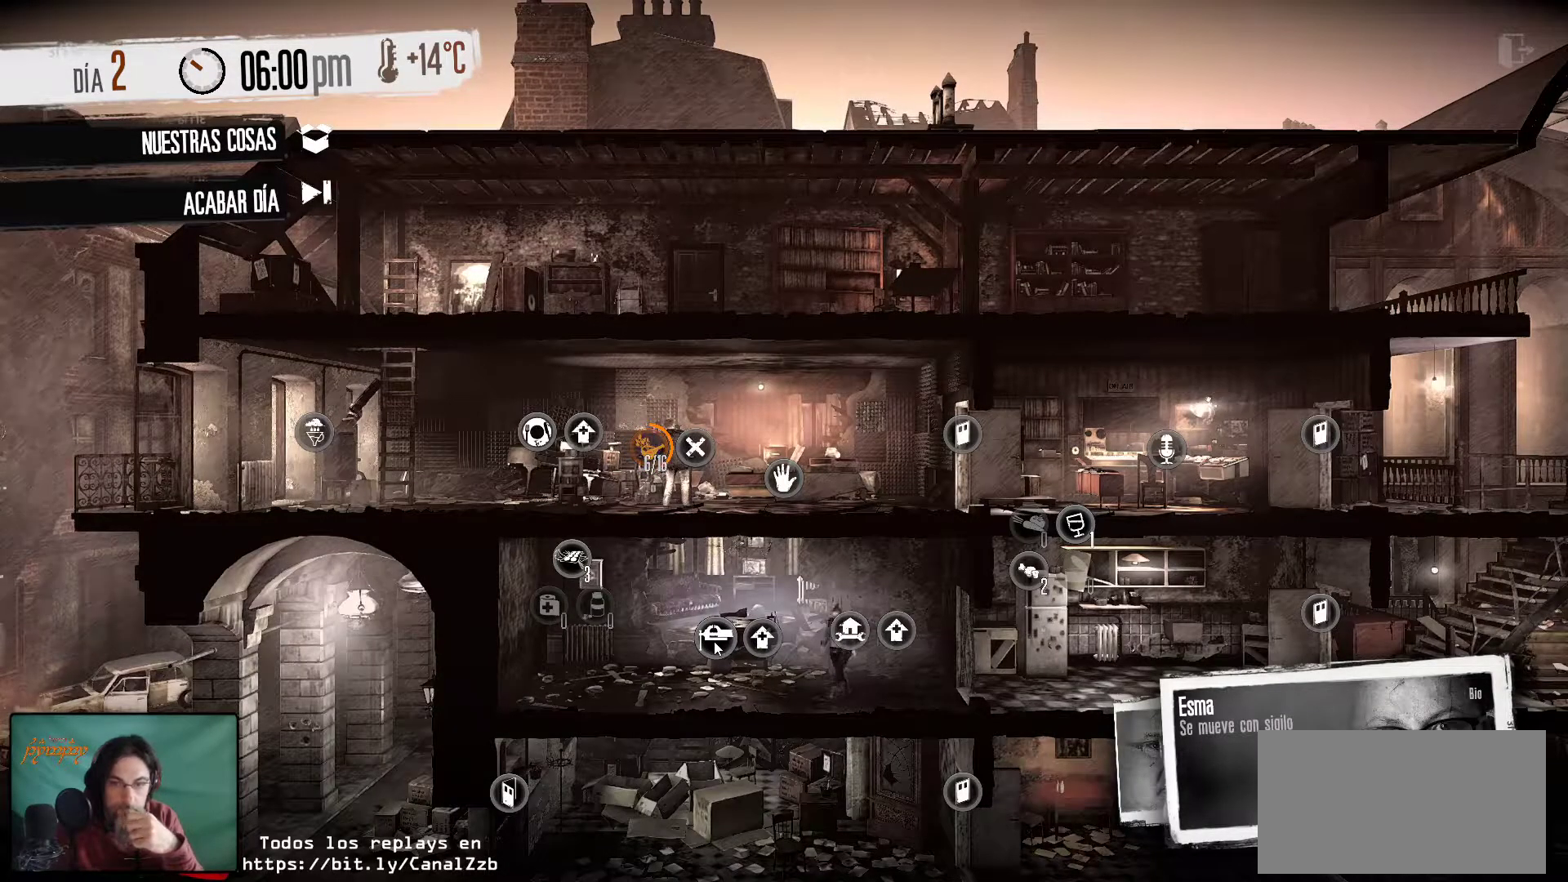
{"keys": [], "mouse": [], "mouse_move": "still", "events": []}
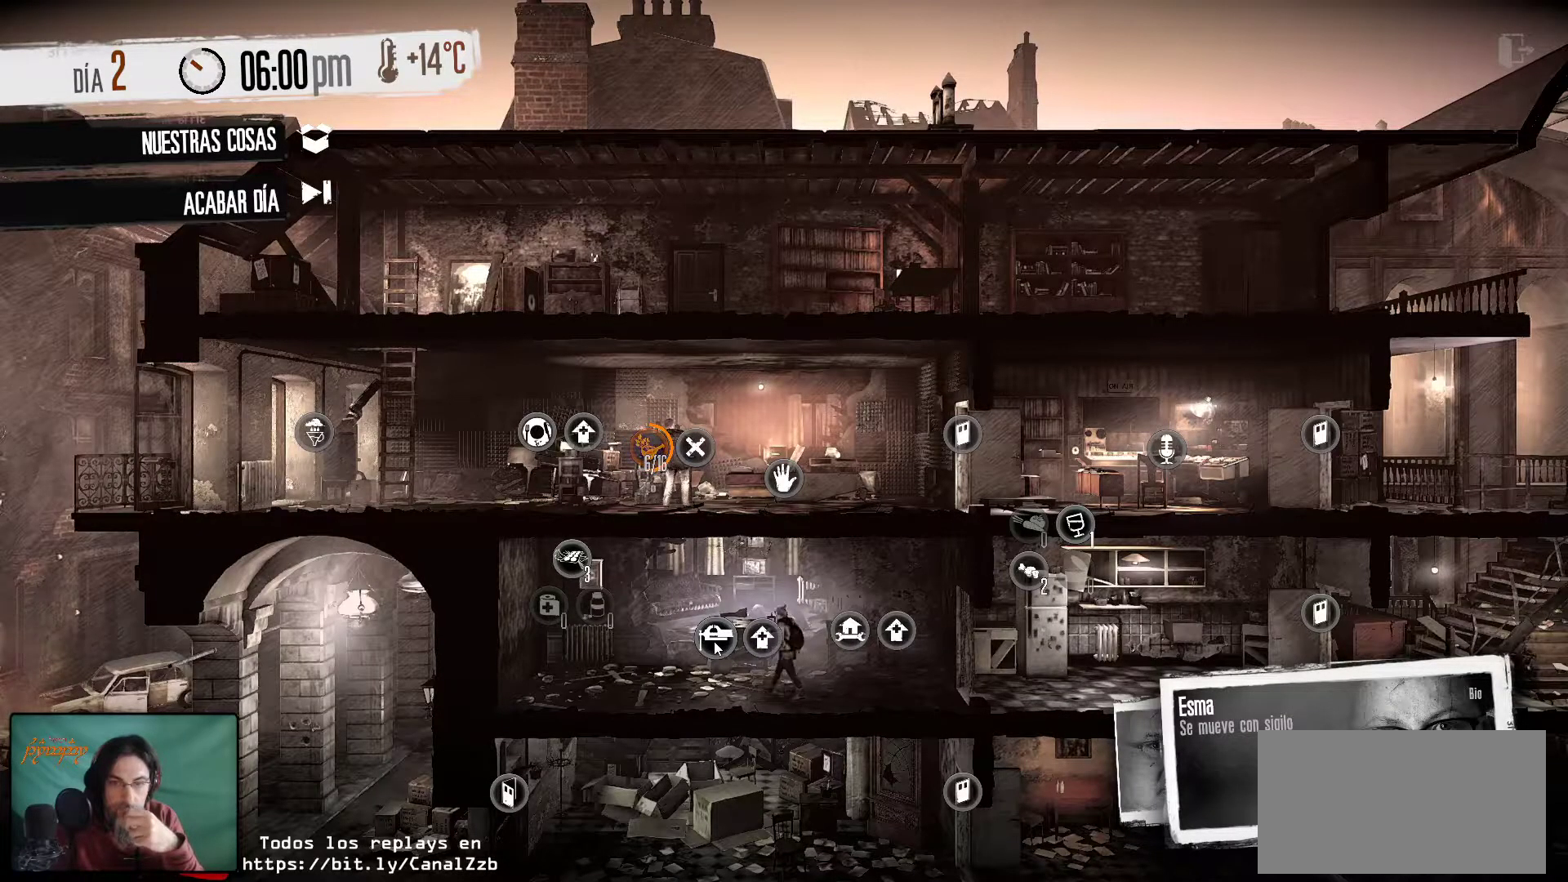
{"keys": [], "mouse": [], "mouse_move": "still", "events": []}
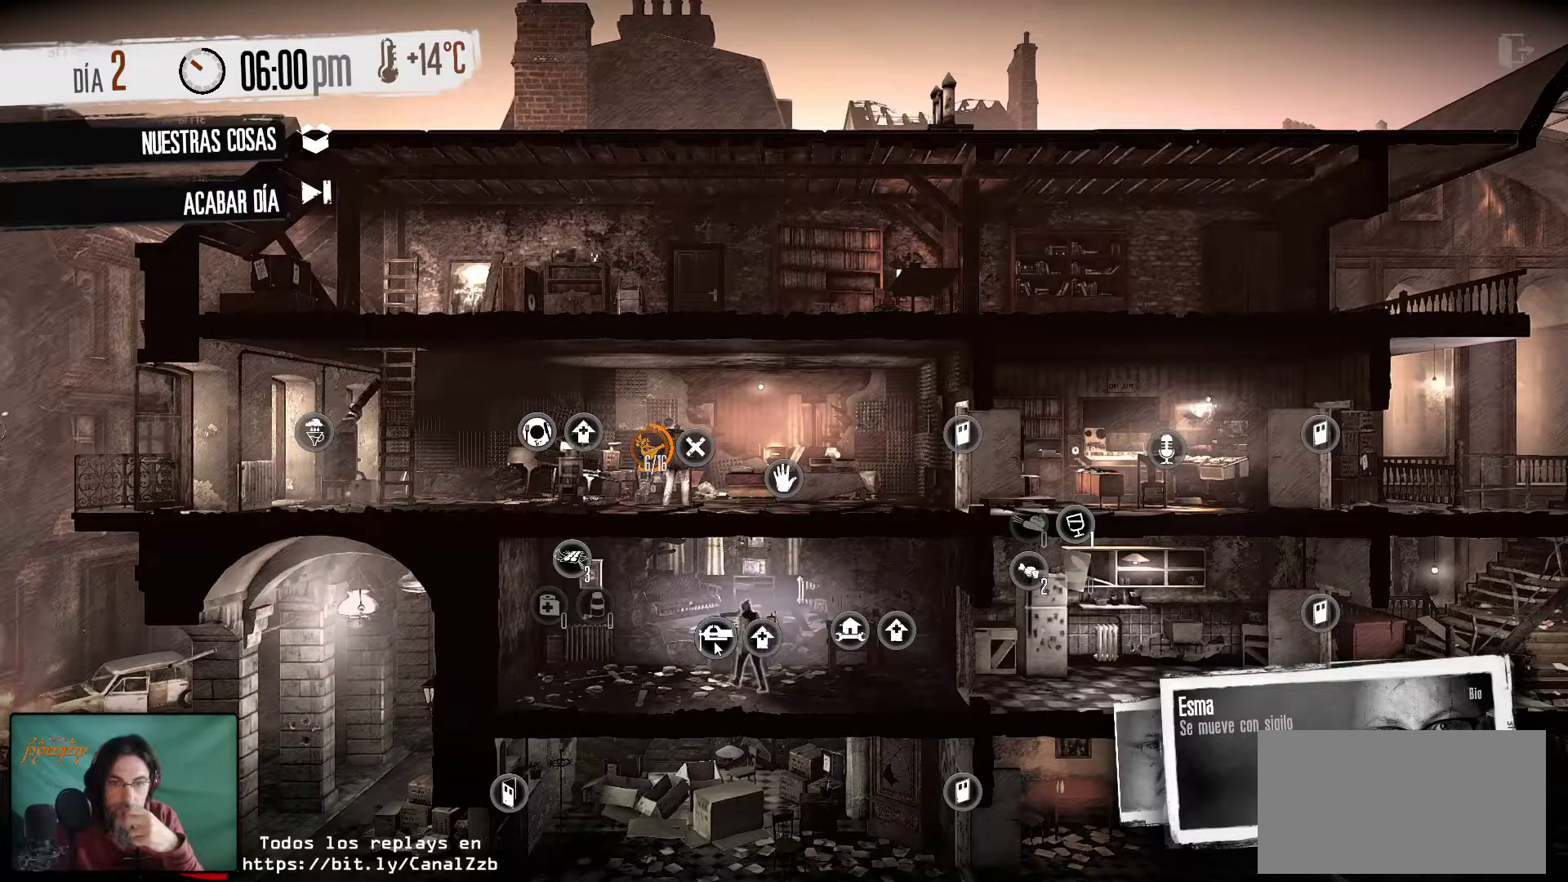
{"keys": [], "mouse": [], "mouse_move": "still", "events": []}
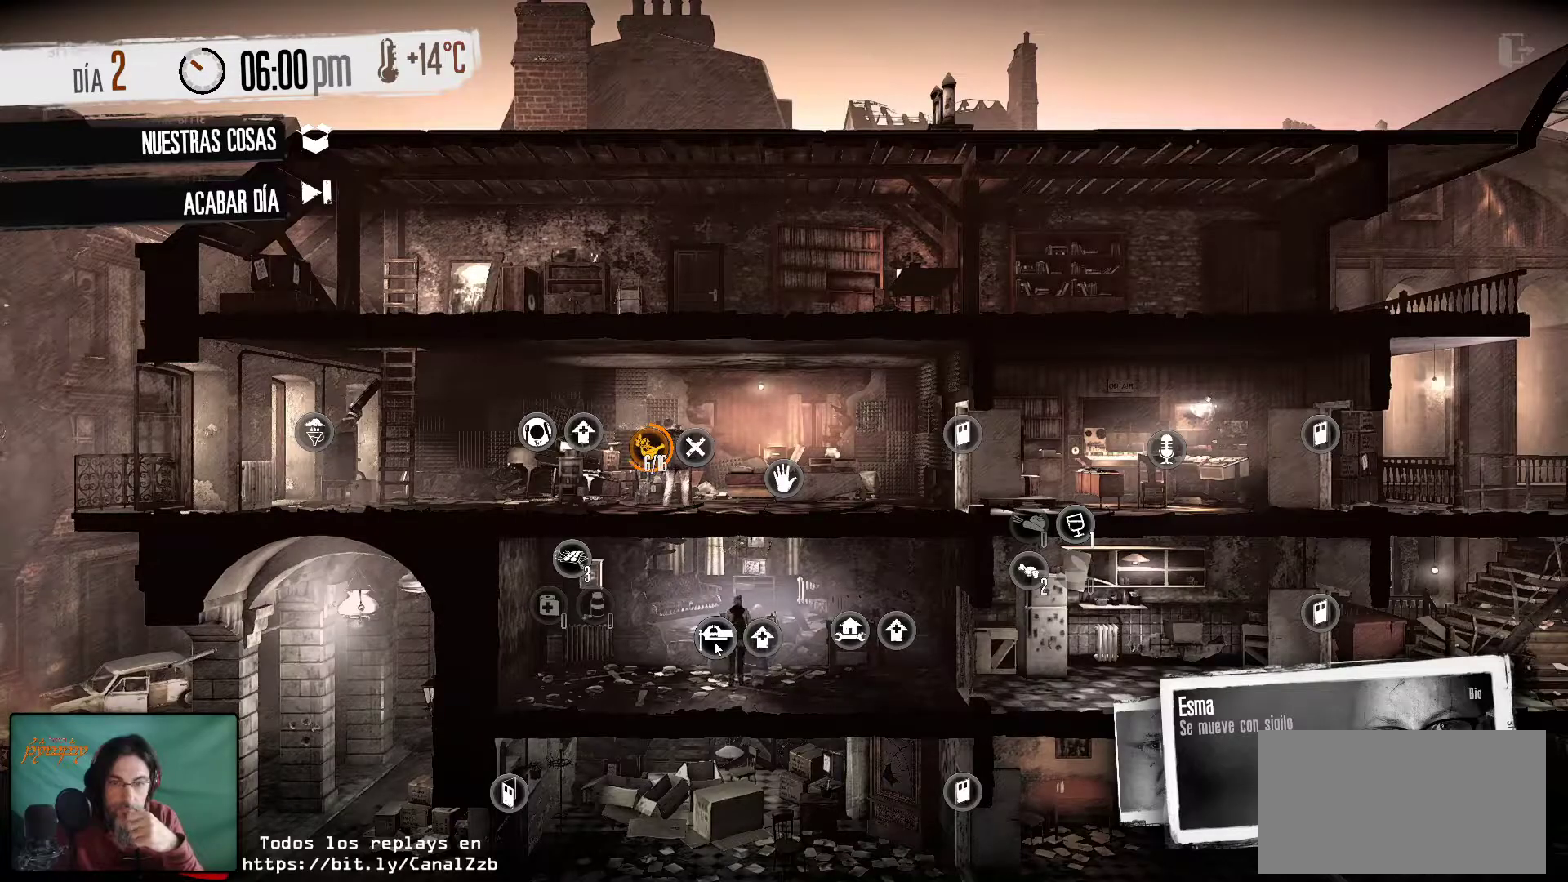
{"keys": [], "mouse": [], "mouse_move": "still", "events": []}
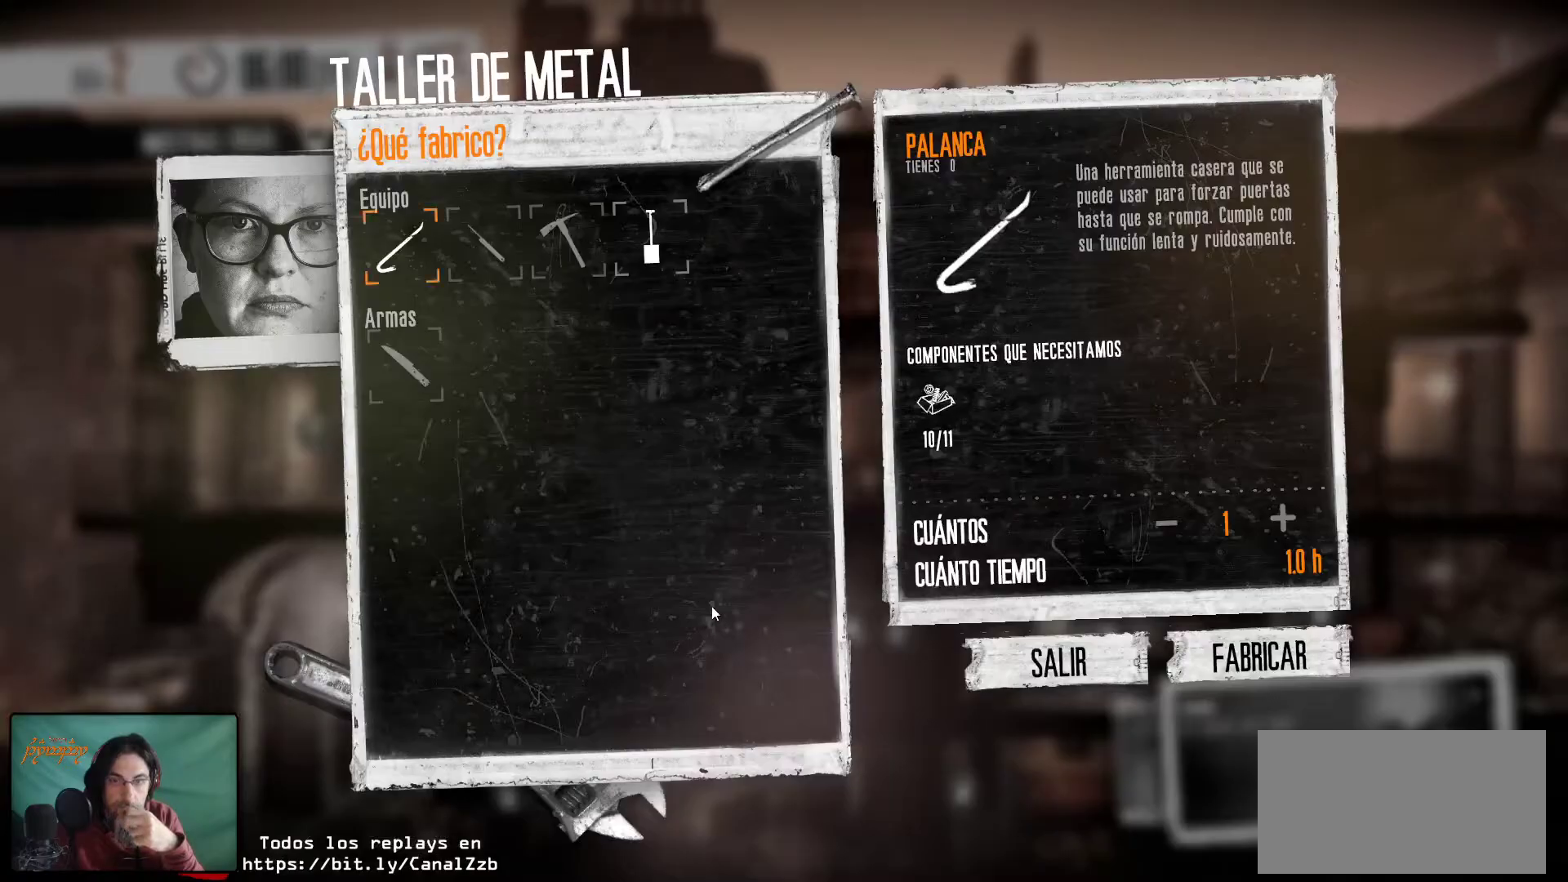
{"keys": [], "mouse": [], "mouse_move": "up", "events": []}
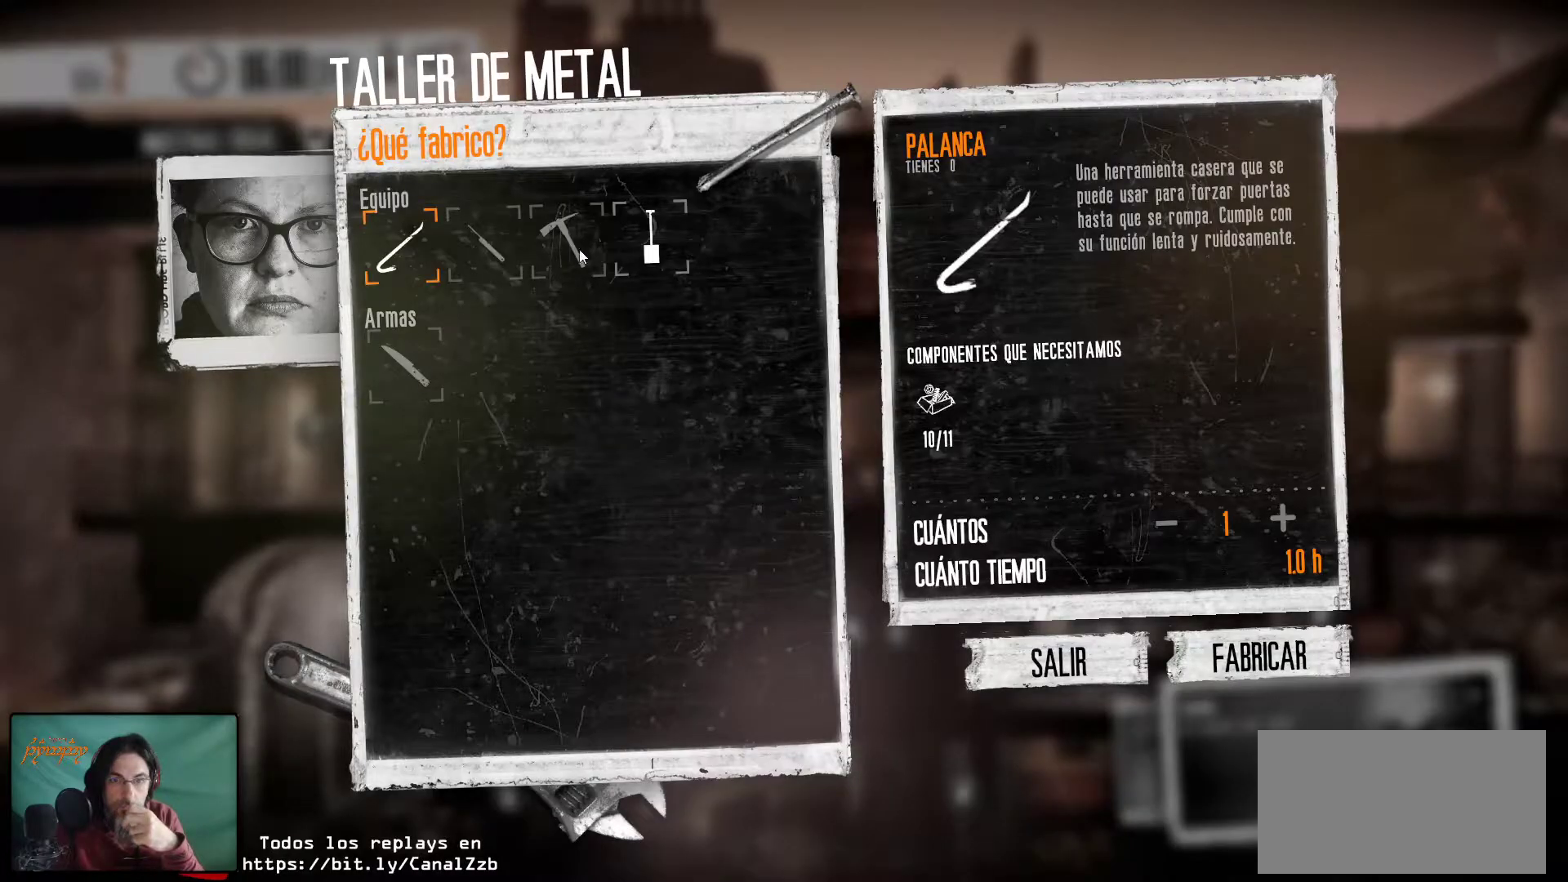
{"keys": [], "mouse": [], "mouse_move": "still", "events": [[217, "mouse_left", "down"], [317, "mouse_left", "up"]]}
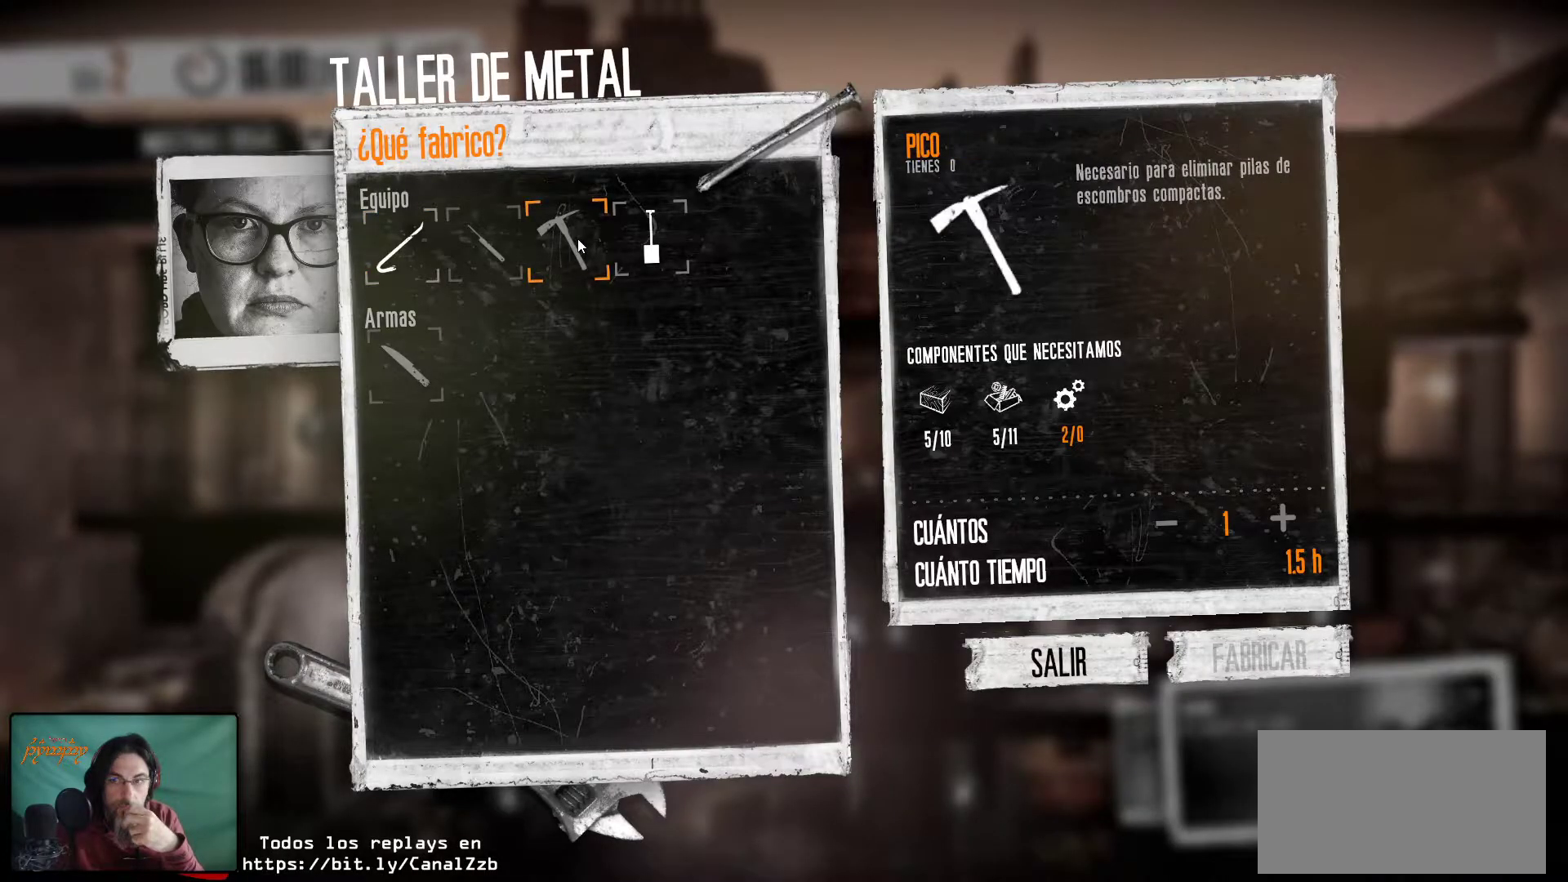
{"keys": [], "mouse": [], "mouse_move": "still", "events": []}
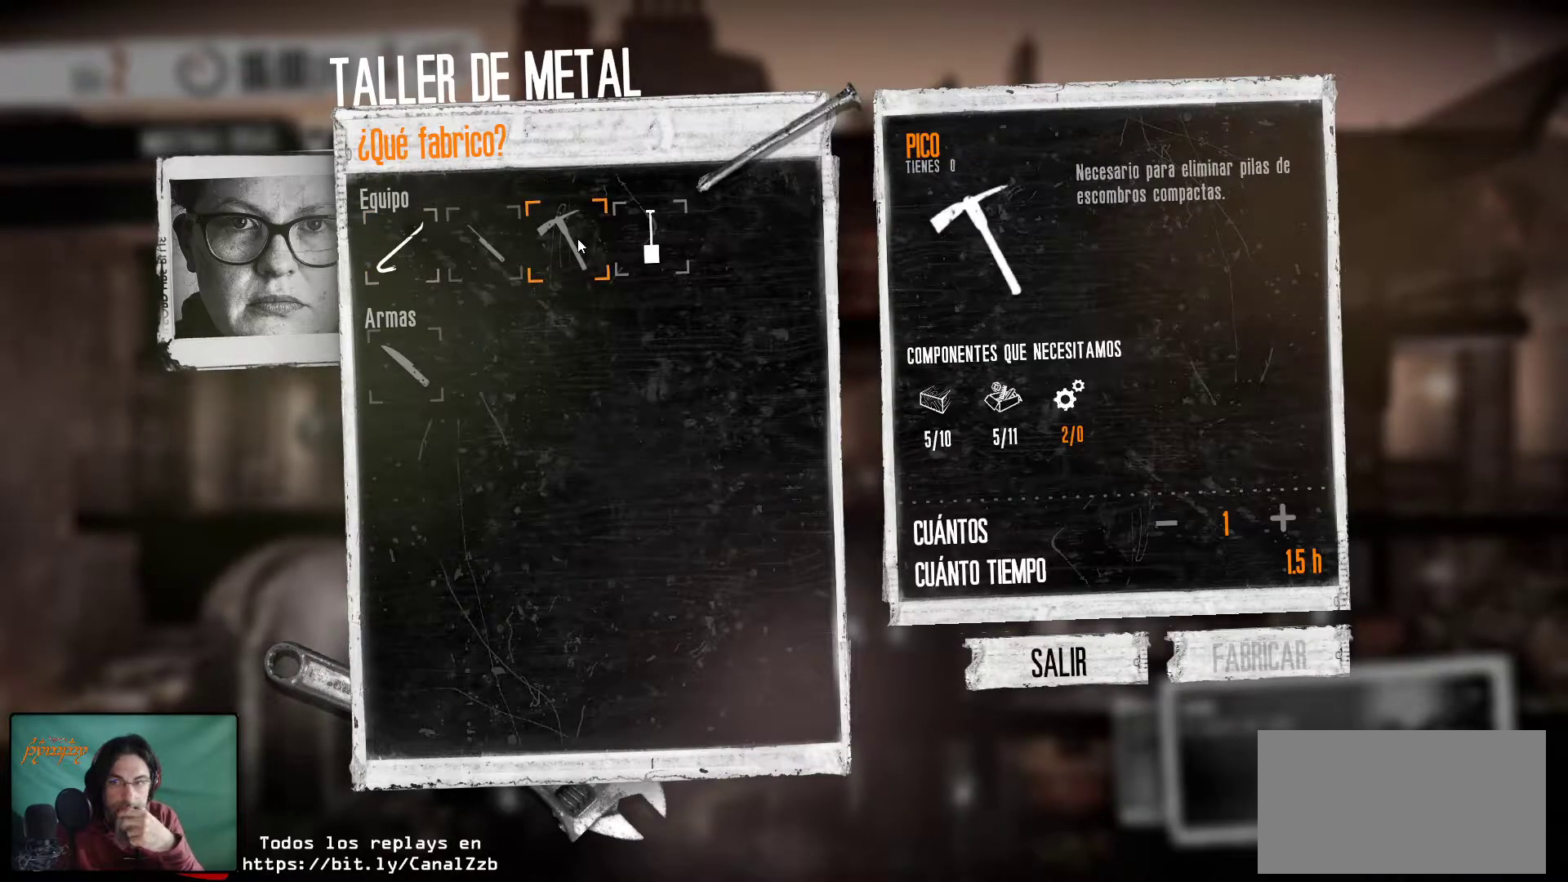
{"keys": [], "mouse": [], "mouse_move": "still", "events": []}
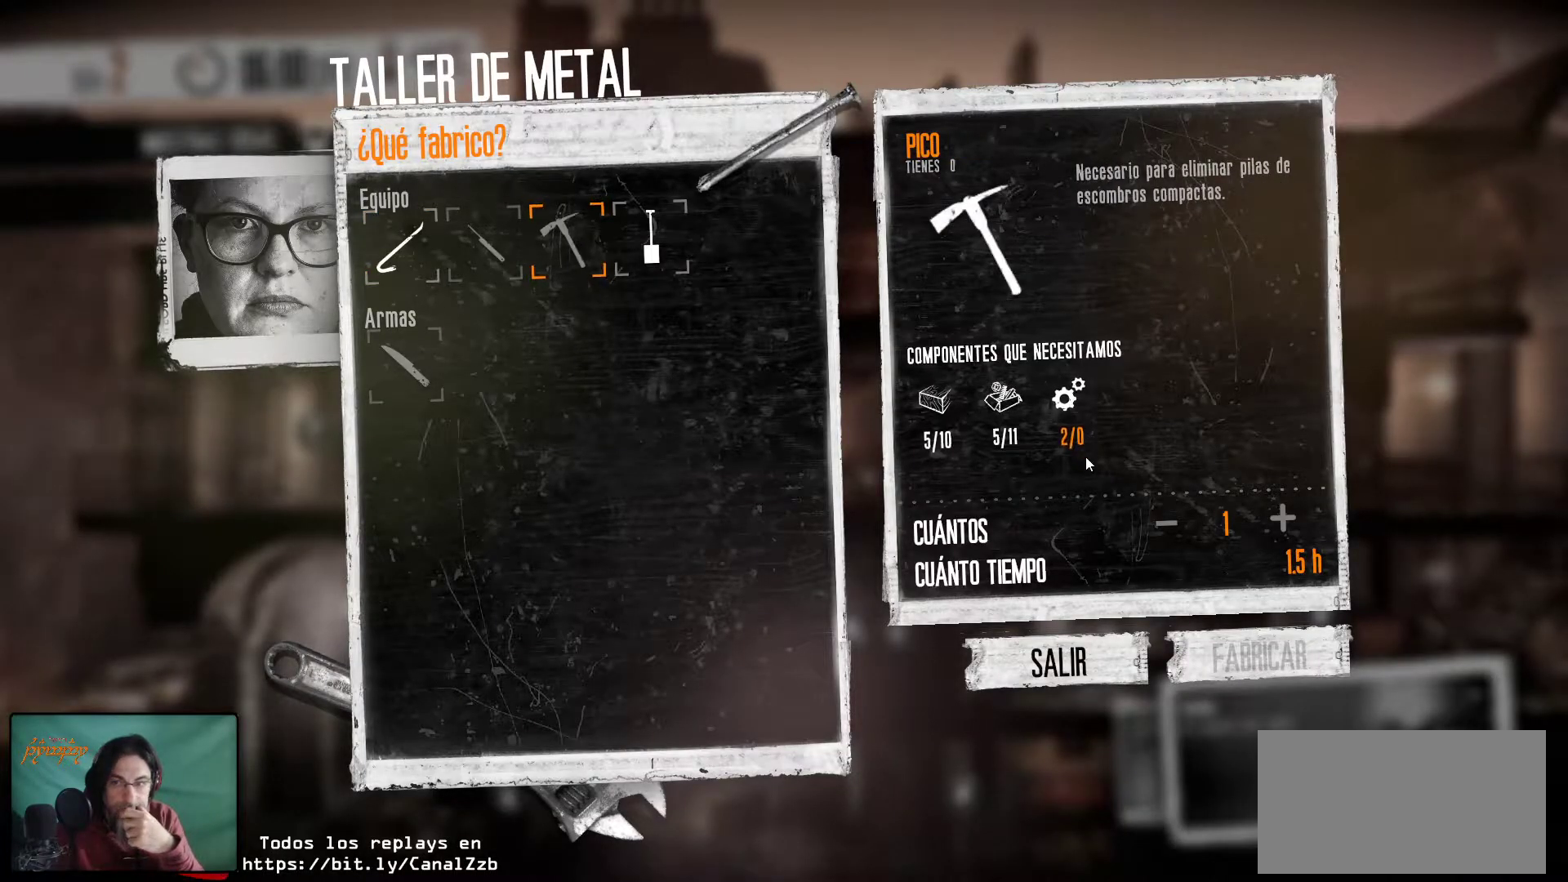
{"keys": [], "mouse": [], "mouse_move": "down-right", "events": []}
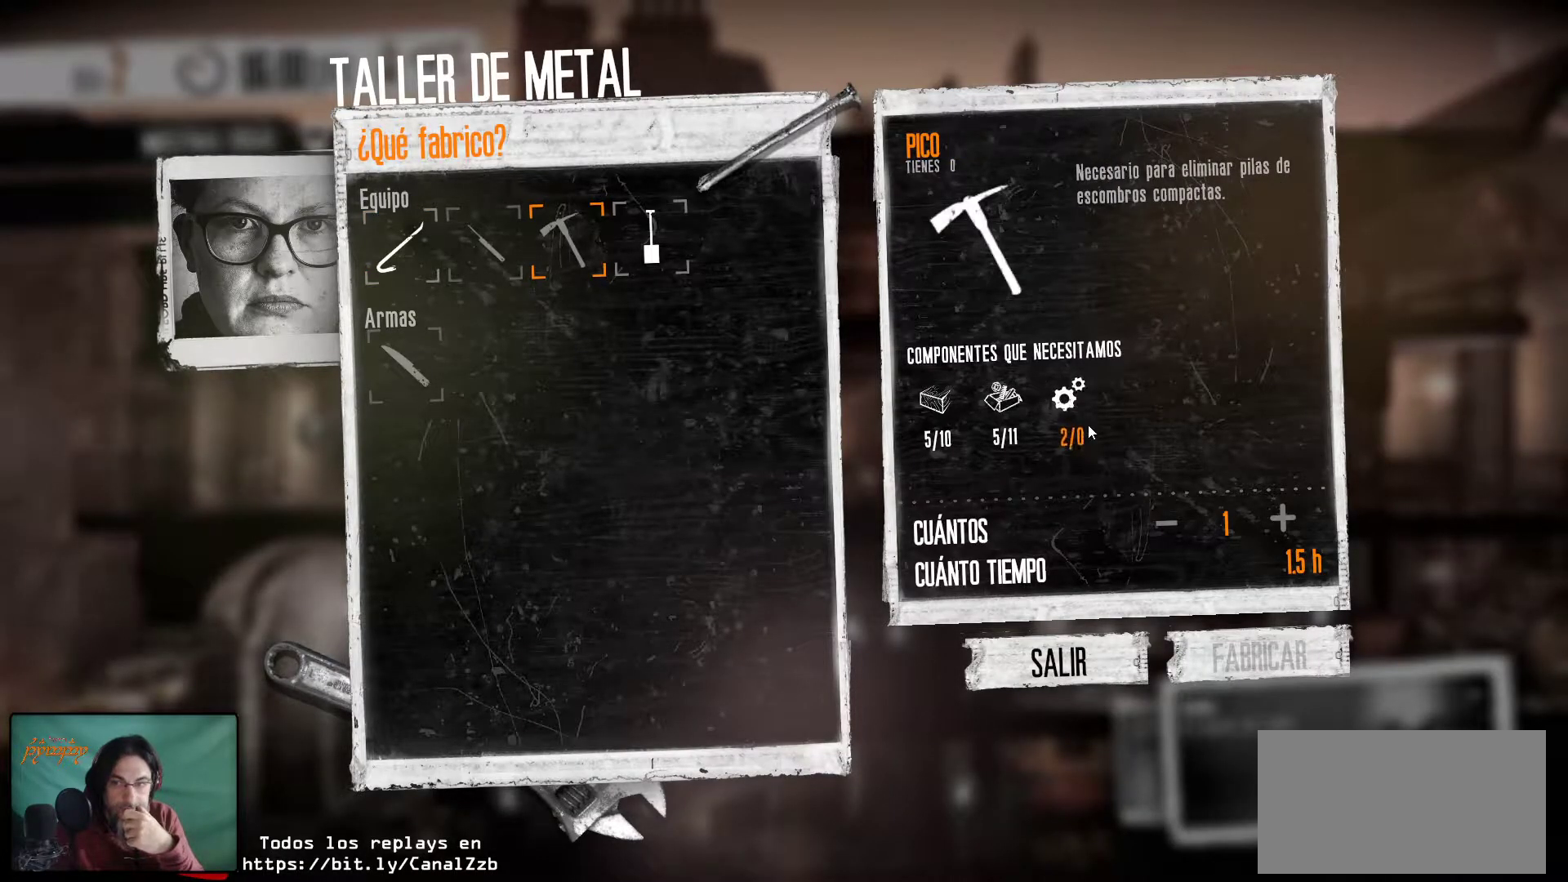
{"keys": [], "mouse": [], "mouse_move": "still", "events": []}
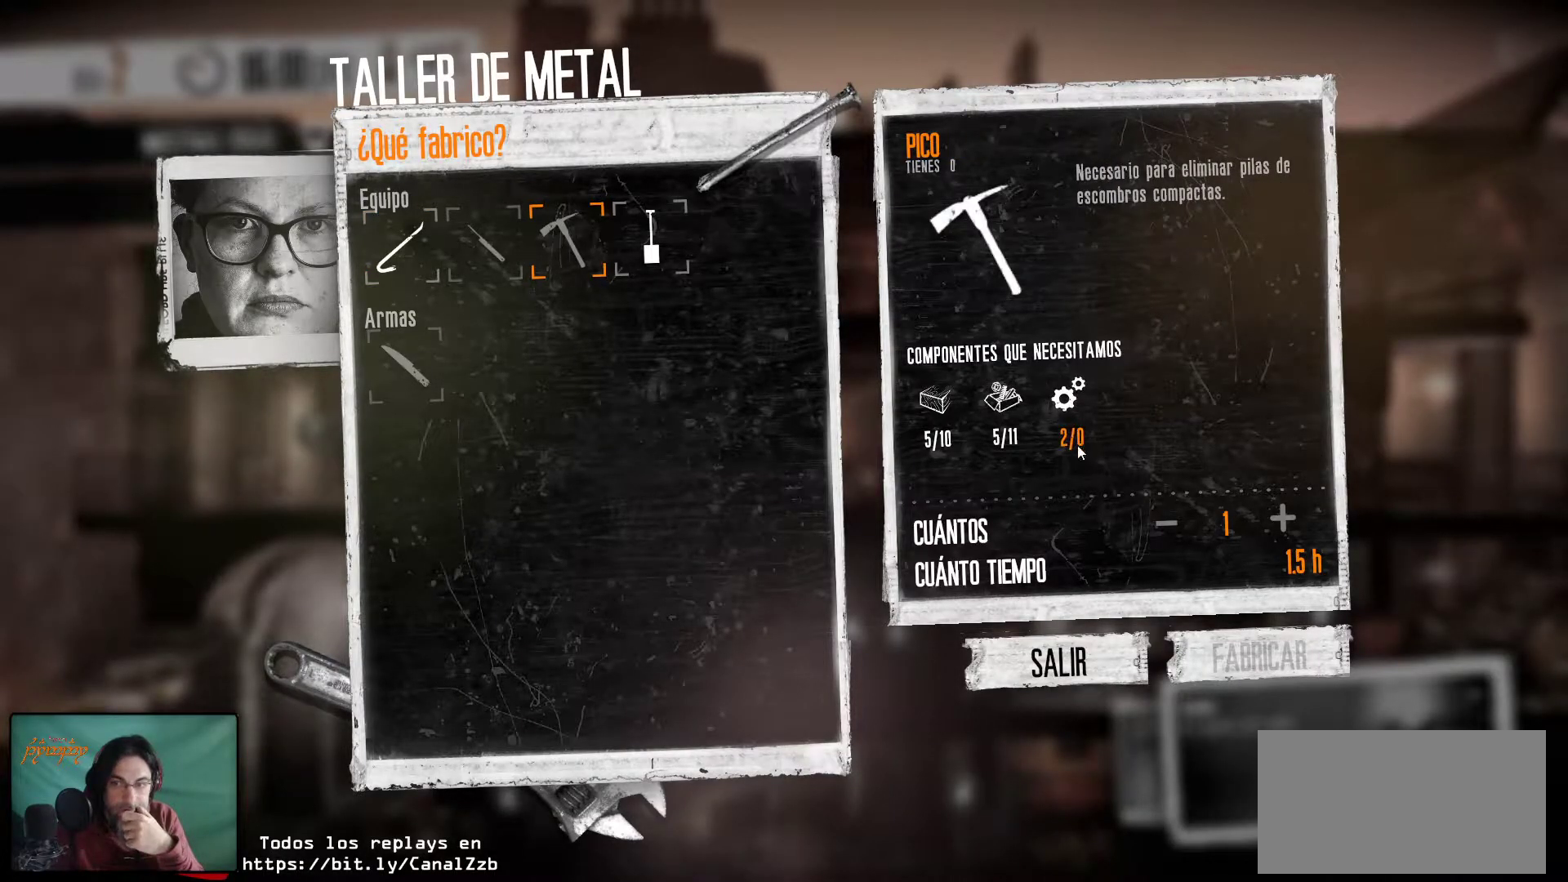
{"keys": [], "mouse": [], "mouse_move": "still", "events": []}
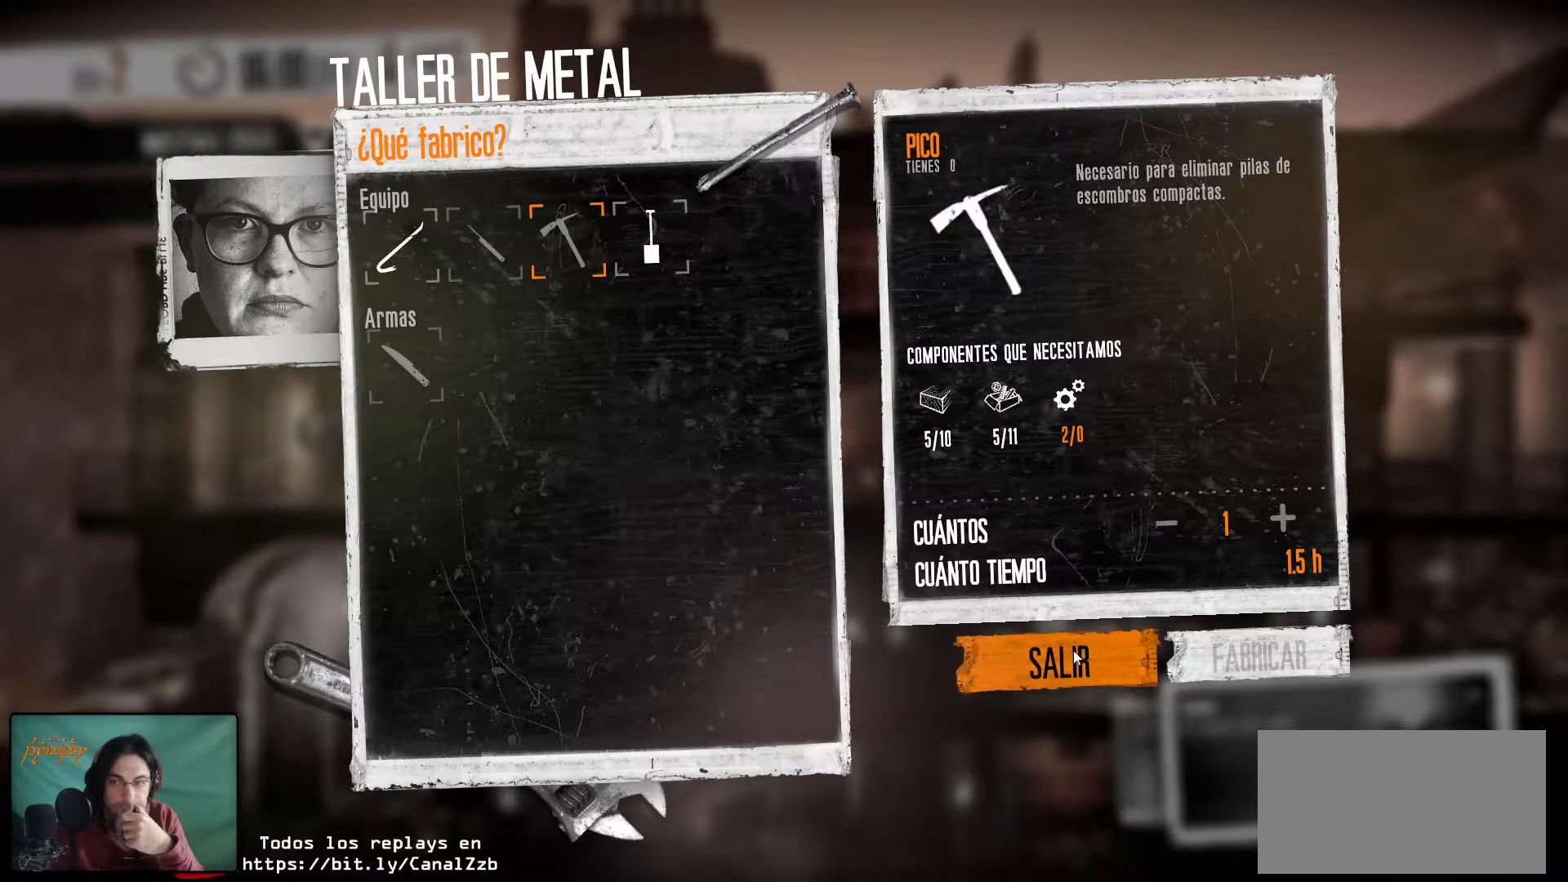
{"keys": [], "mouse": [], "mouse_move": "still", "events": []}
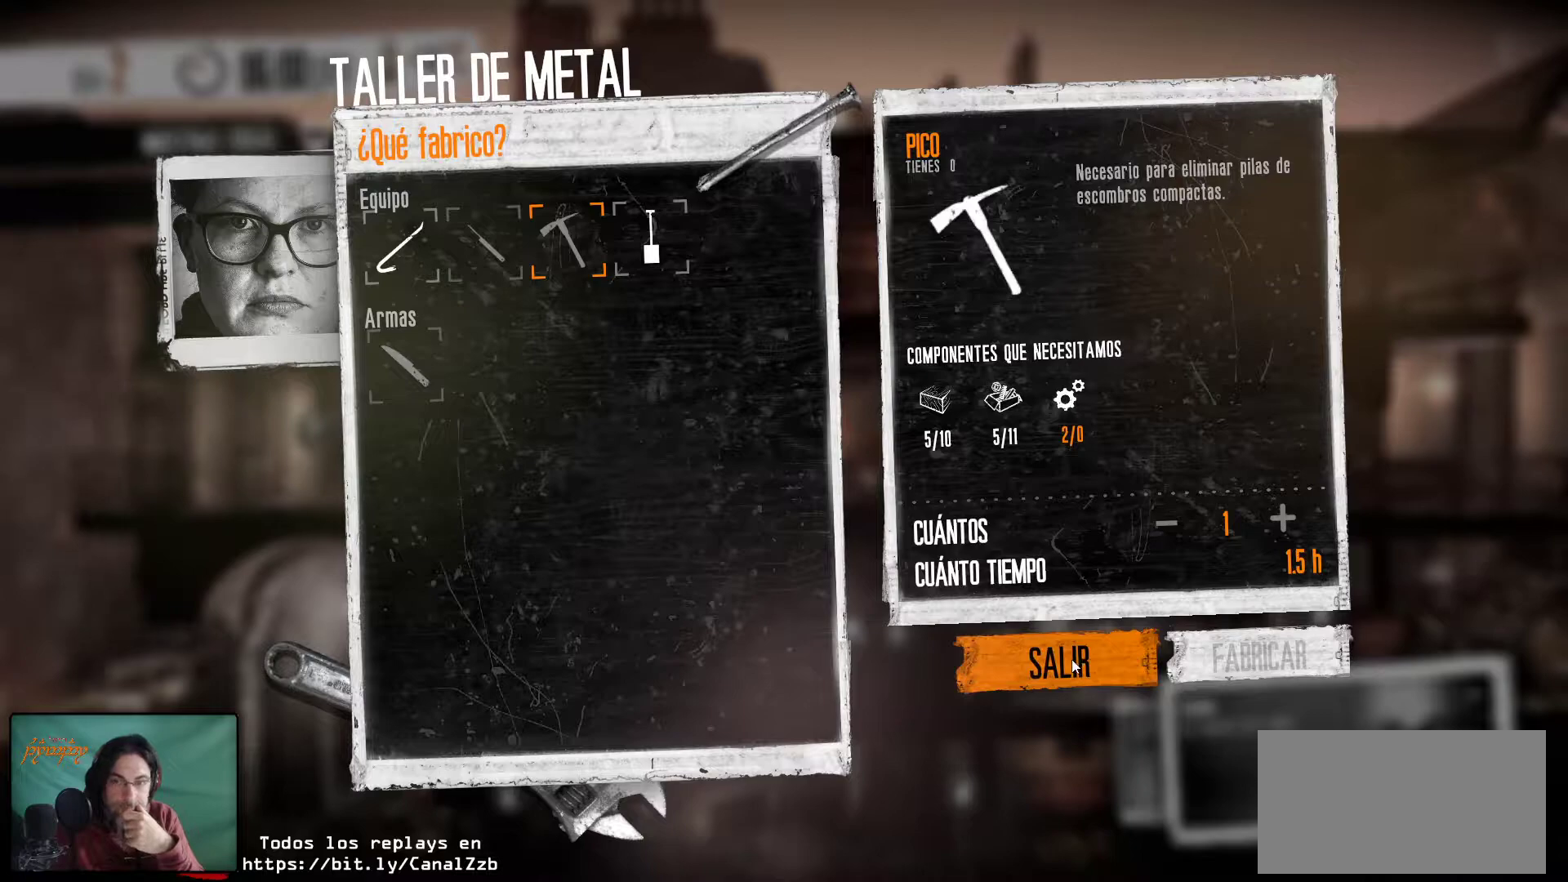
{"keys": [], "mouse": [], "mouse_move": "still", "events": []}
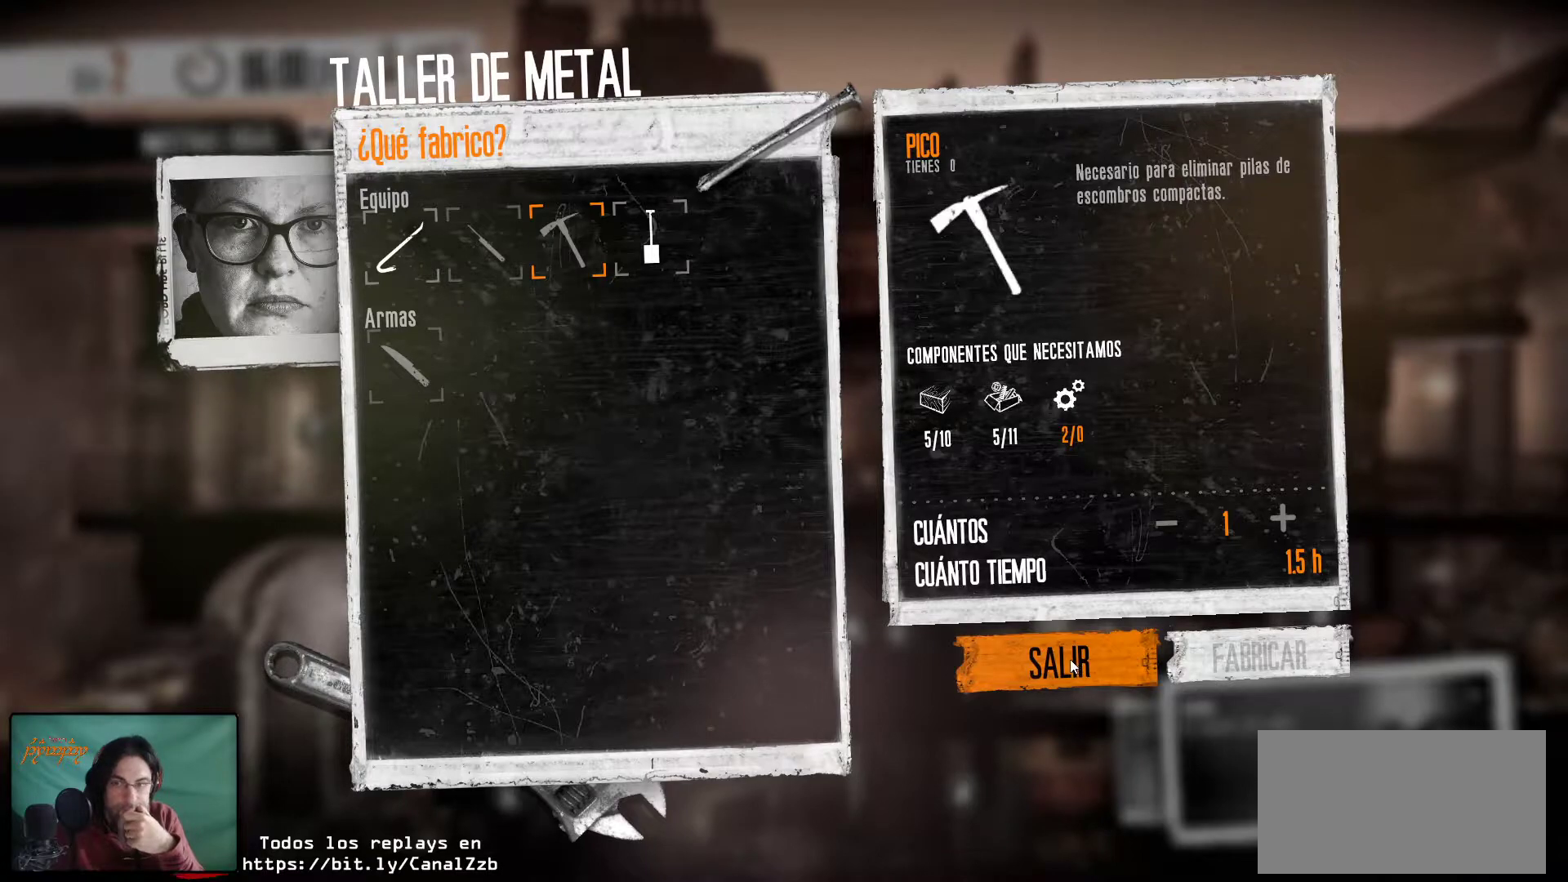
{"keys": [], "mouse": [], "mouse_move": "still", "events": []}
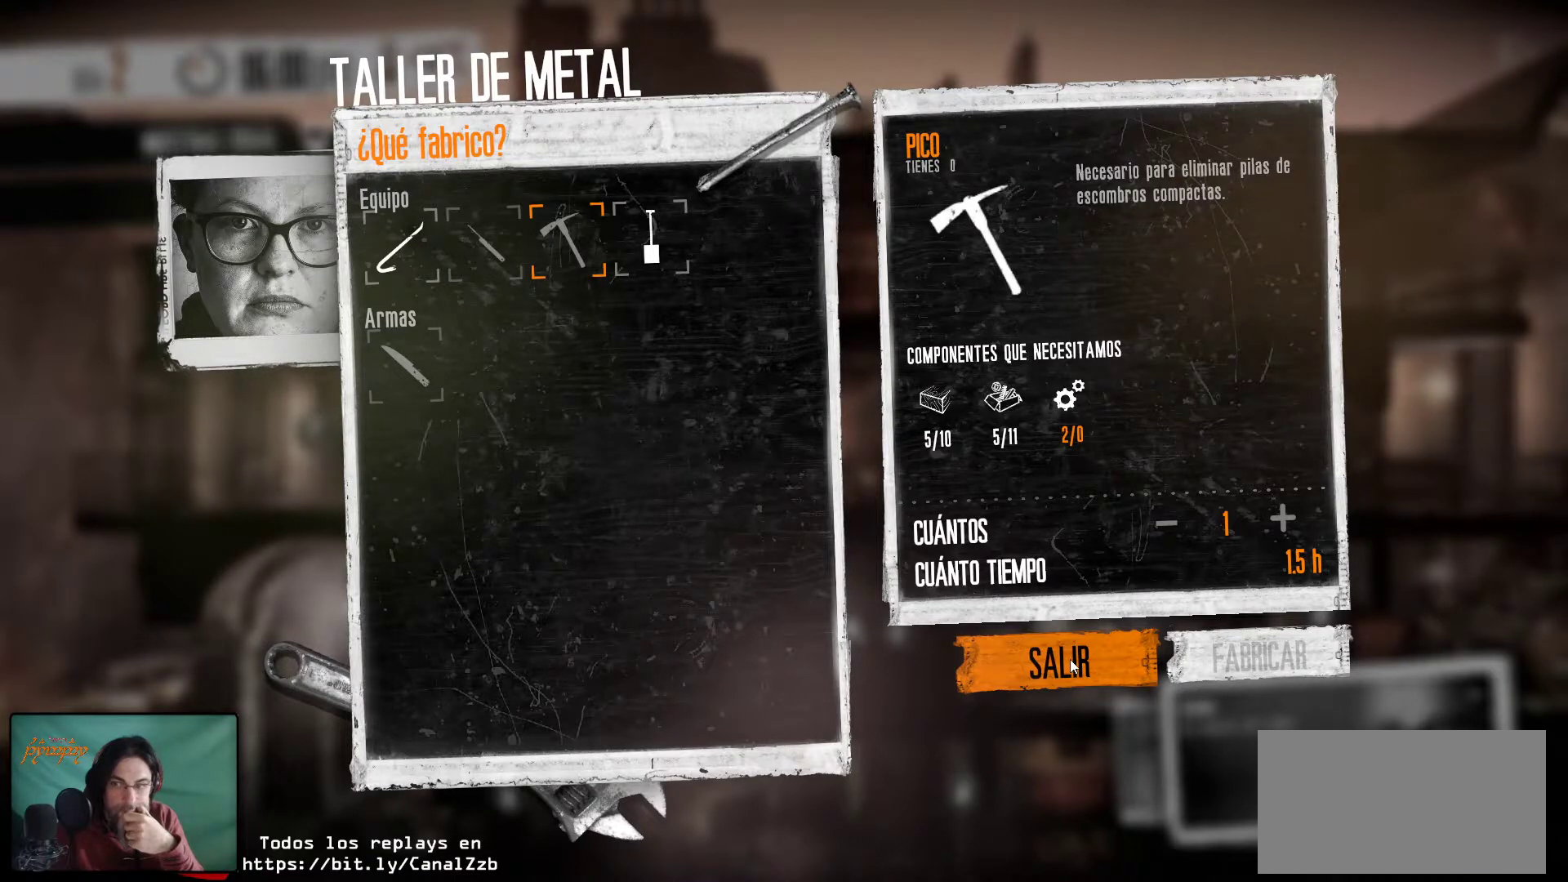
{"keys": [], "mouse": [], "mouse_move": "still", "events": []}
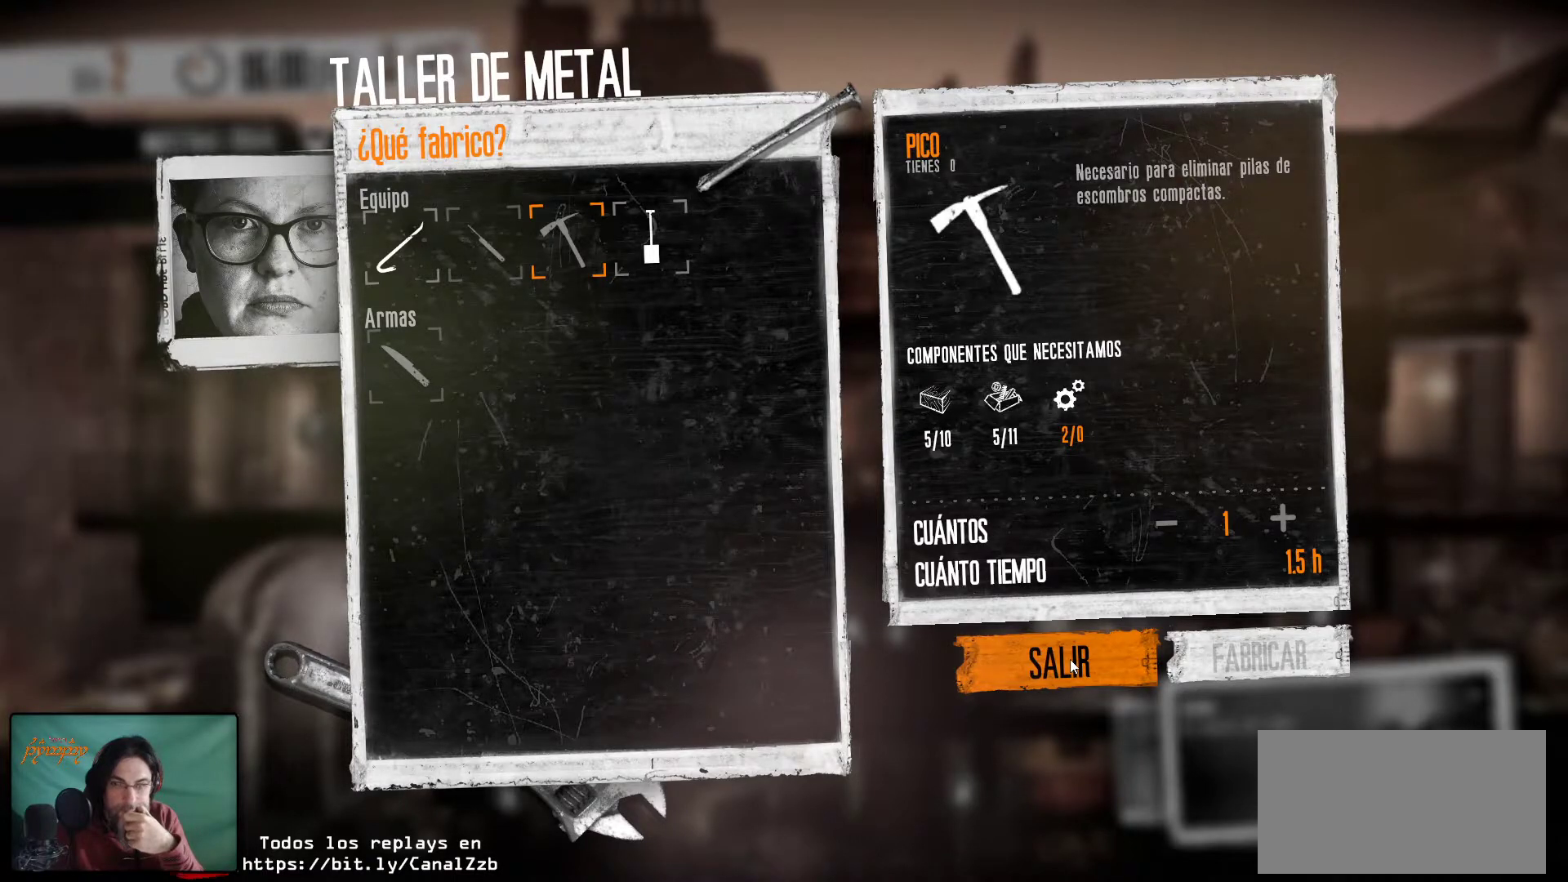
{"keys": [], "mouse": [], "mouse_move": "still", "events": []}
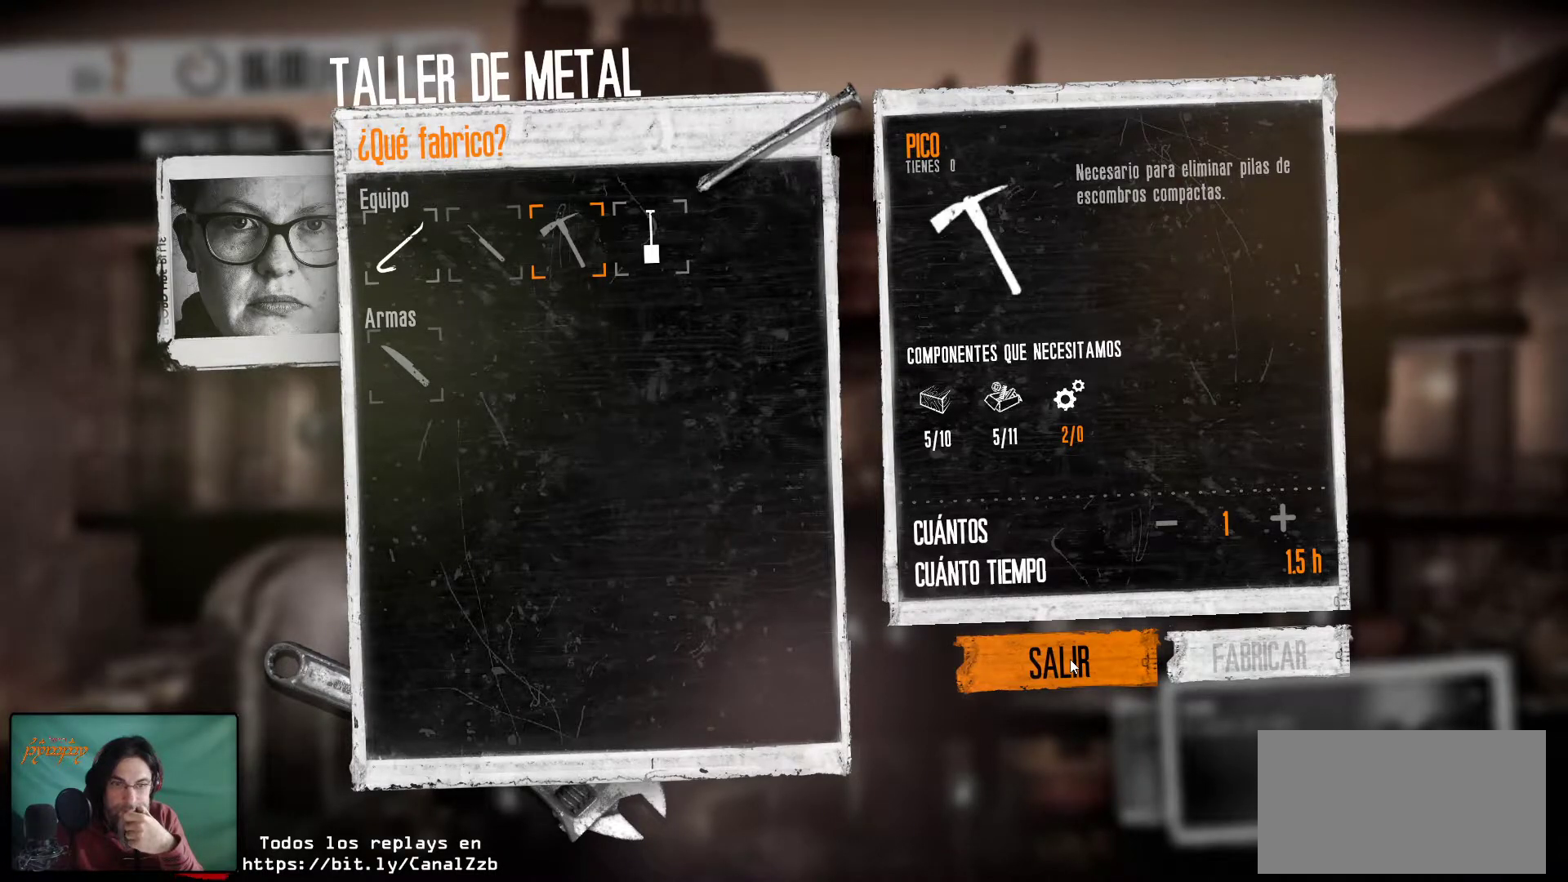
{"keys": [], "mouse": [], "mouse_move": "still", "events": []}
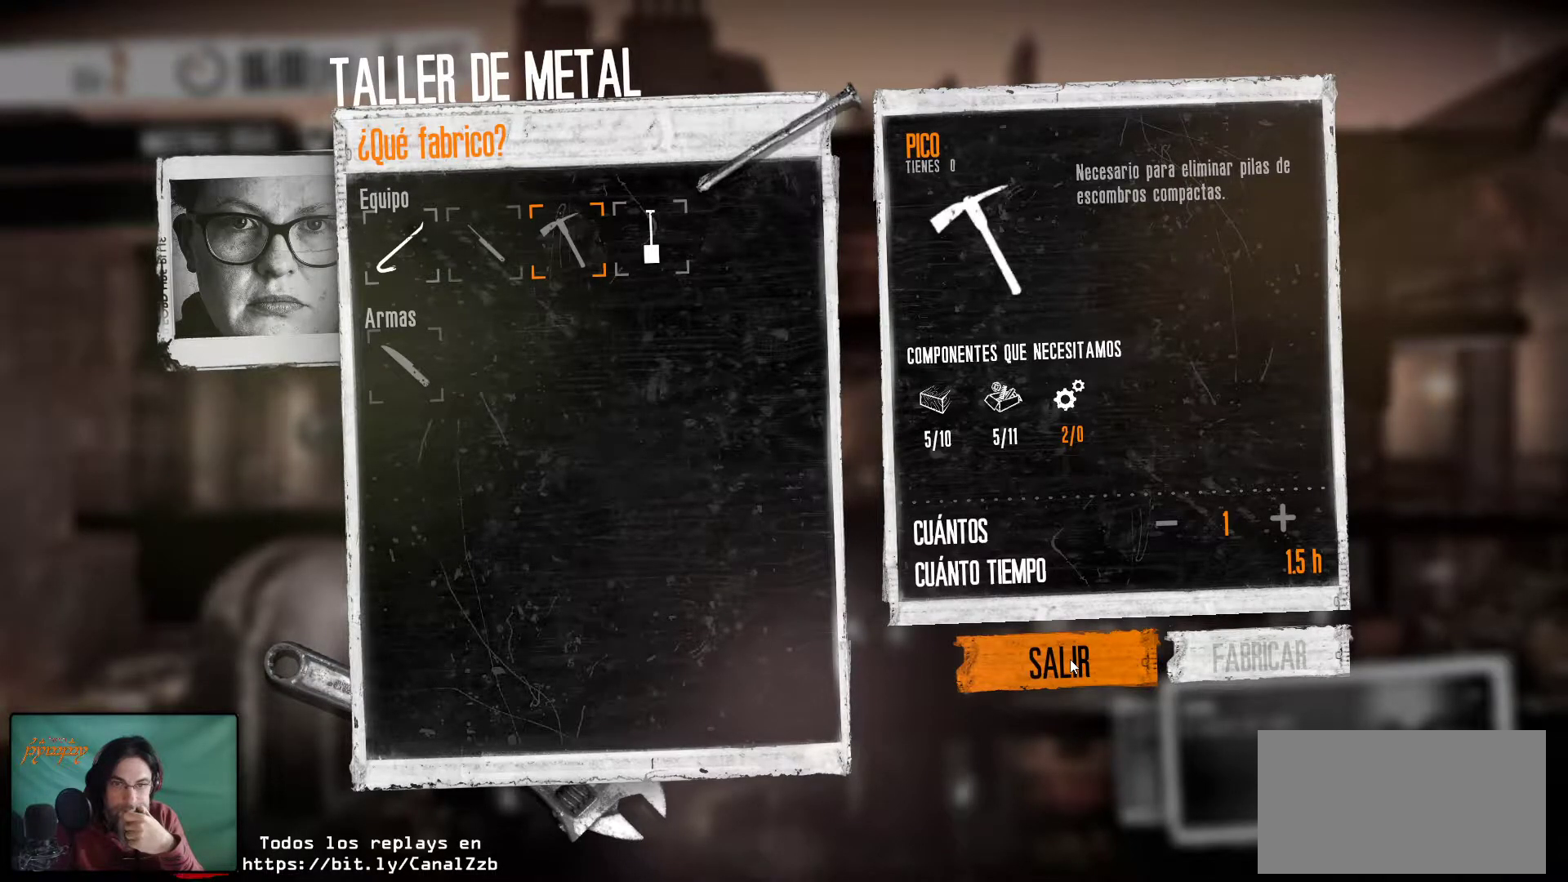
{"keys": [], "mouse": [], "mouse_move": "still", "events": [[367, "mouse_left", "down"], [500, "mouse_left", "up"]]}
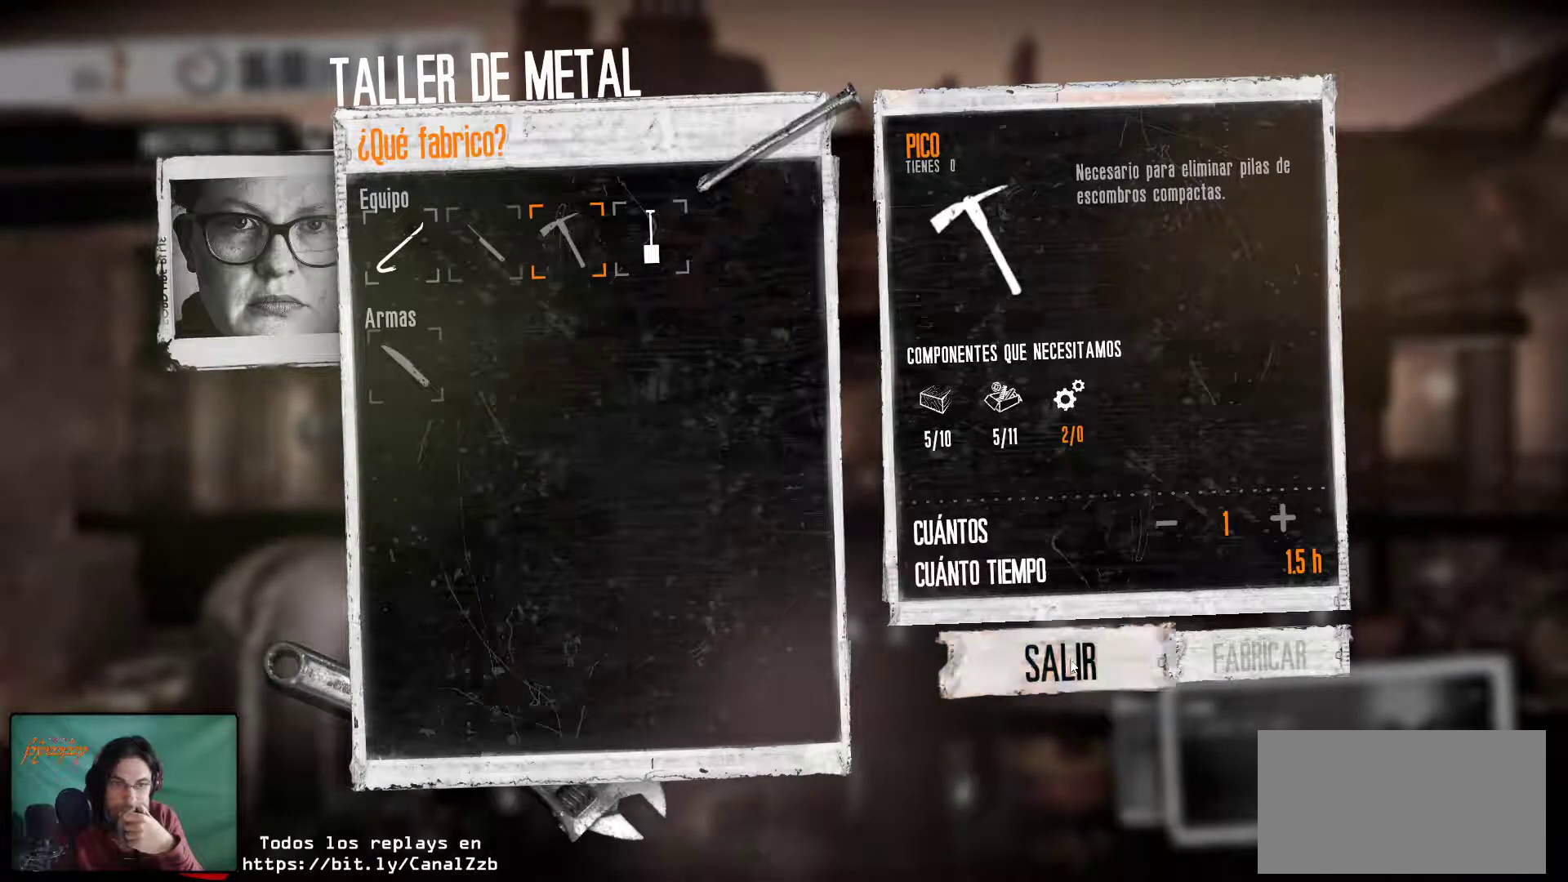
{"keys": [], "mouse": [], "mouse_move": "still", "events": []}
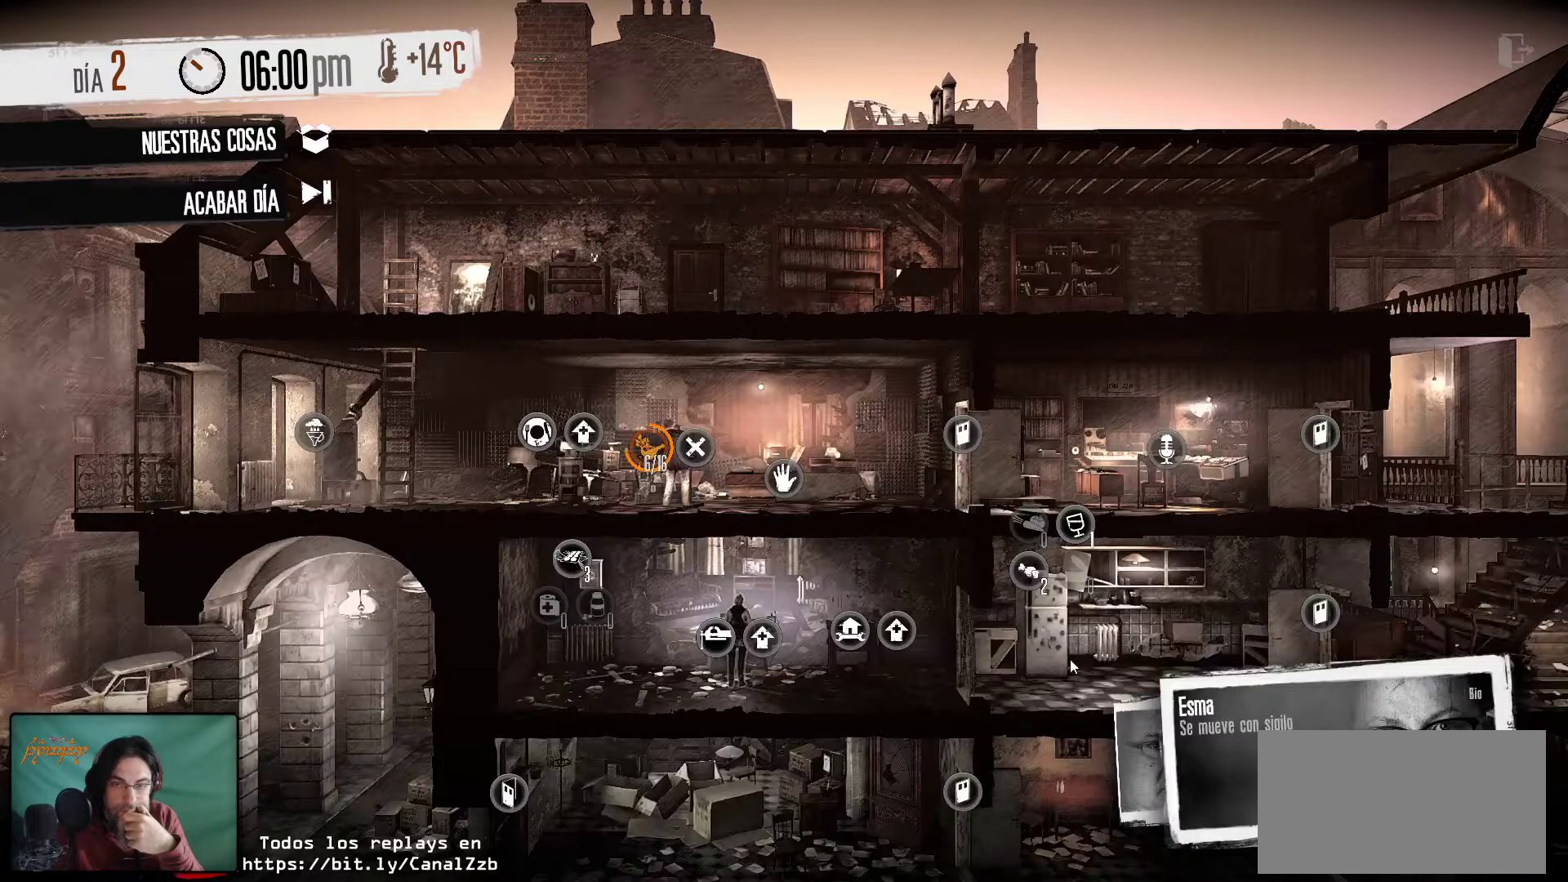
{"keys": [], "mouse": [], "mouse_move": "down-left", "events": []}
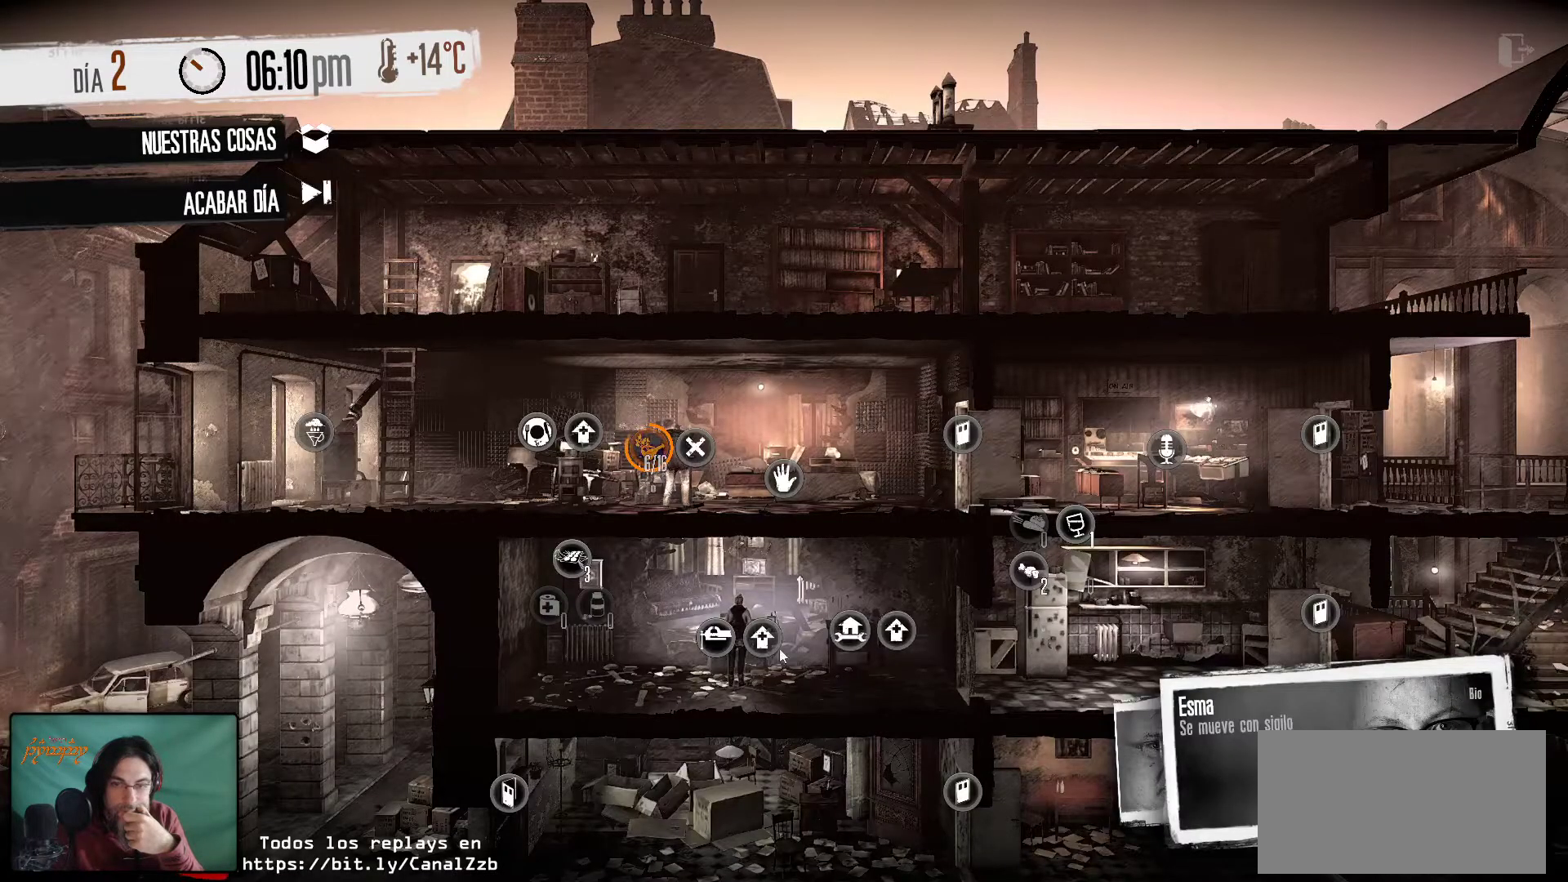
{"keys": [], "mouse": [], "mouse_move": "still", "events": []}
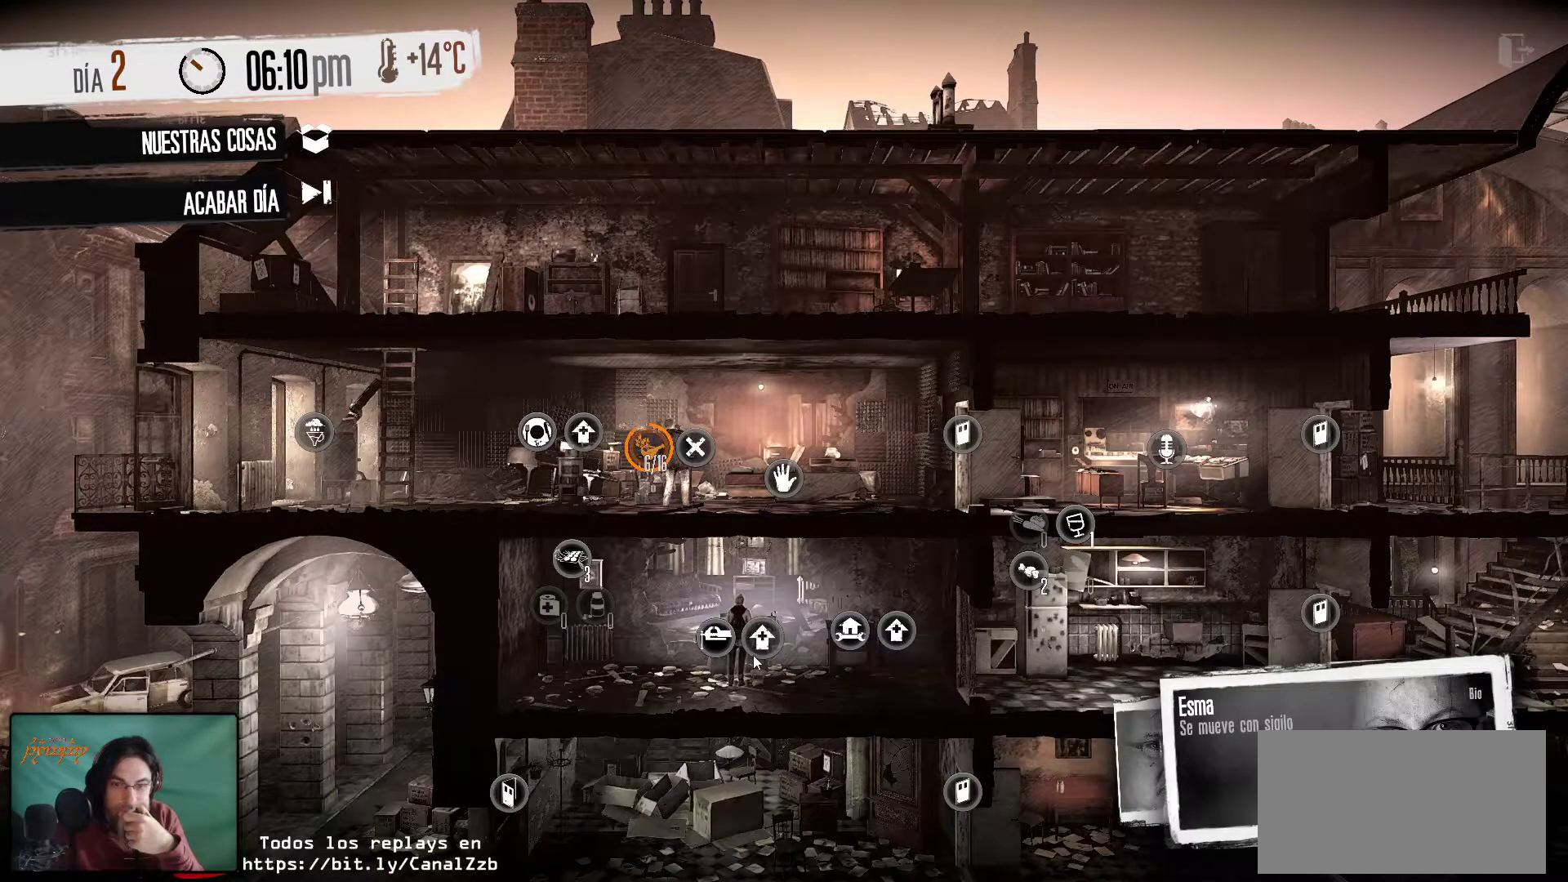
{"keys": [], "mouse": [], "mouse_move": "still", "events": []}
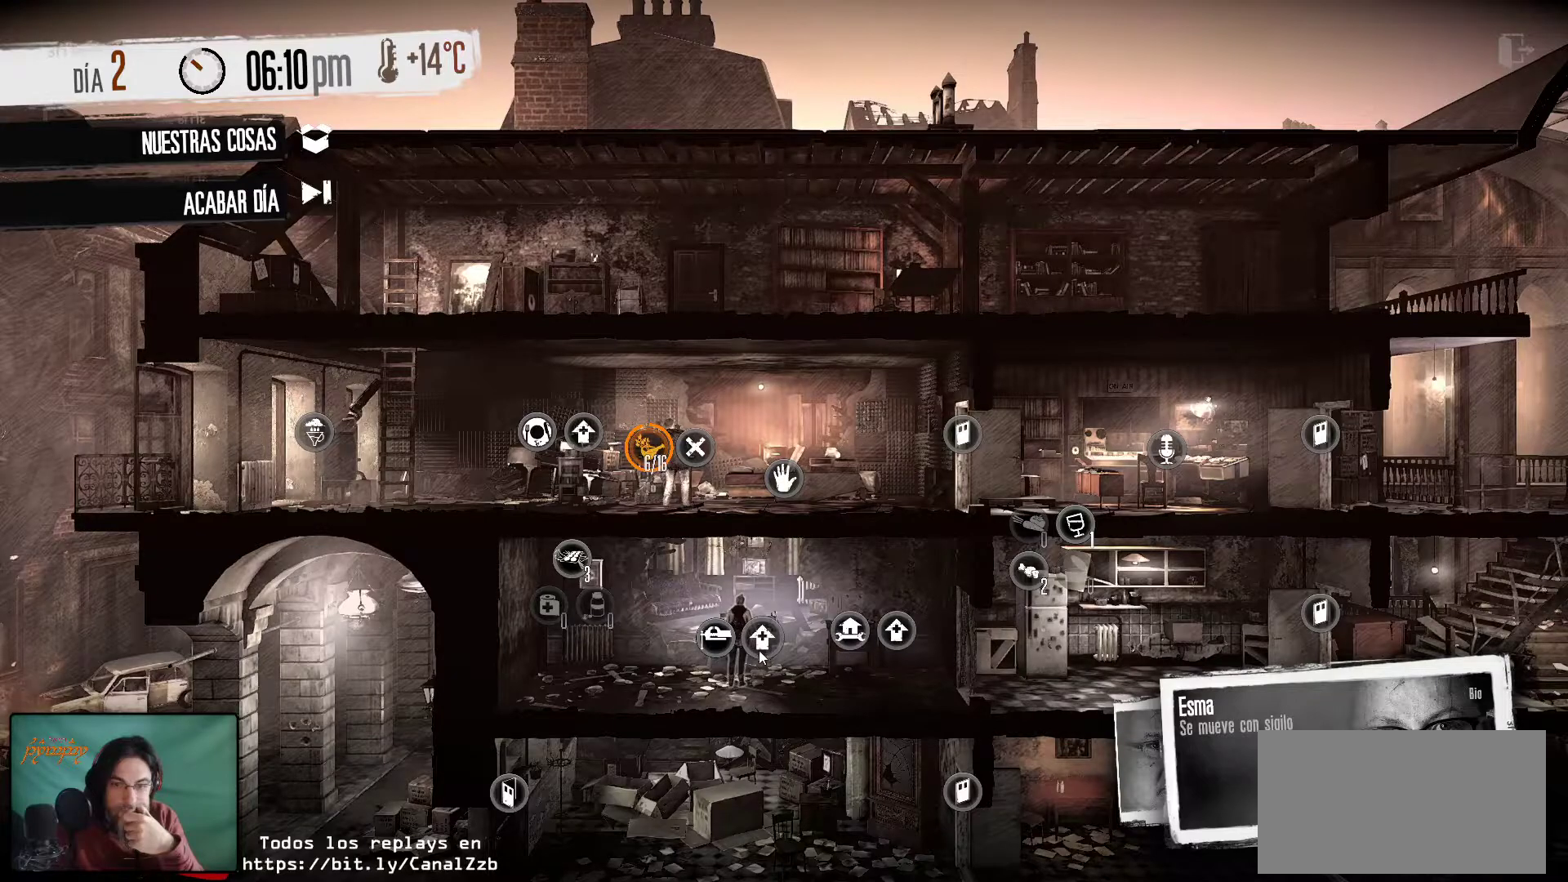
{"keys": [], "mouse": [], "mouse_move": "still", "events": [[250, "mouse_left", "down"], [350, "mouse_left", "up"]]}